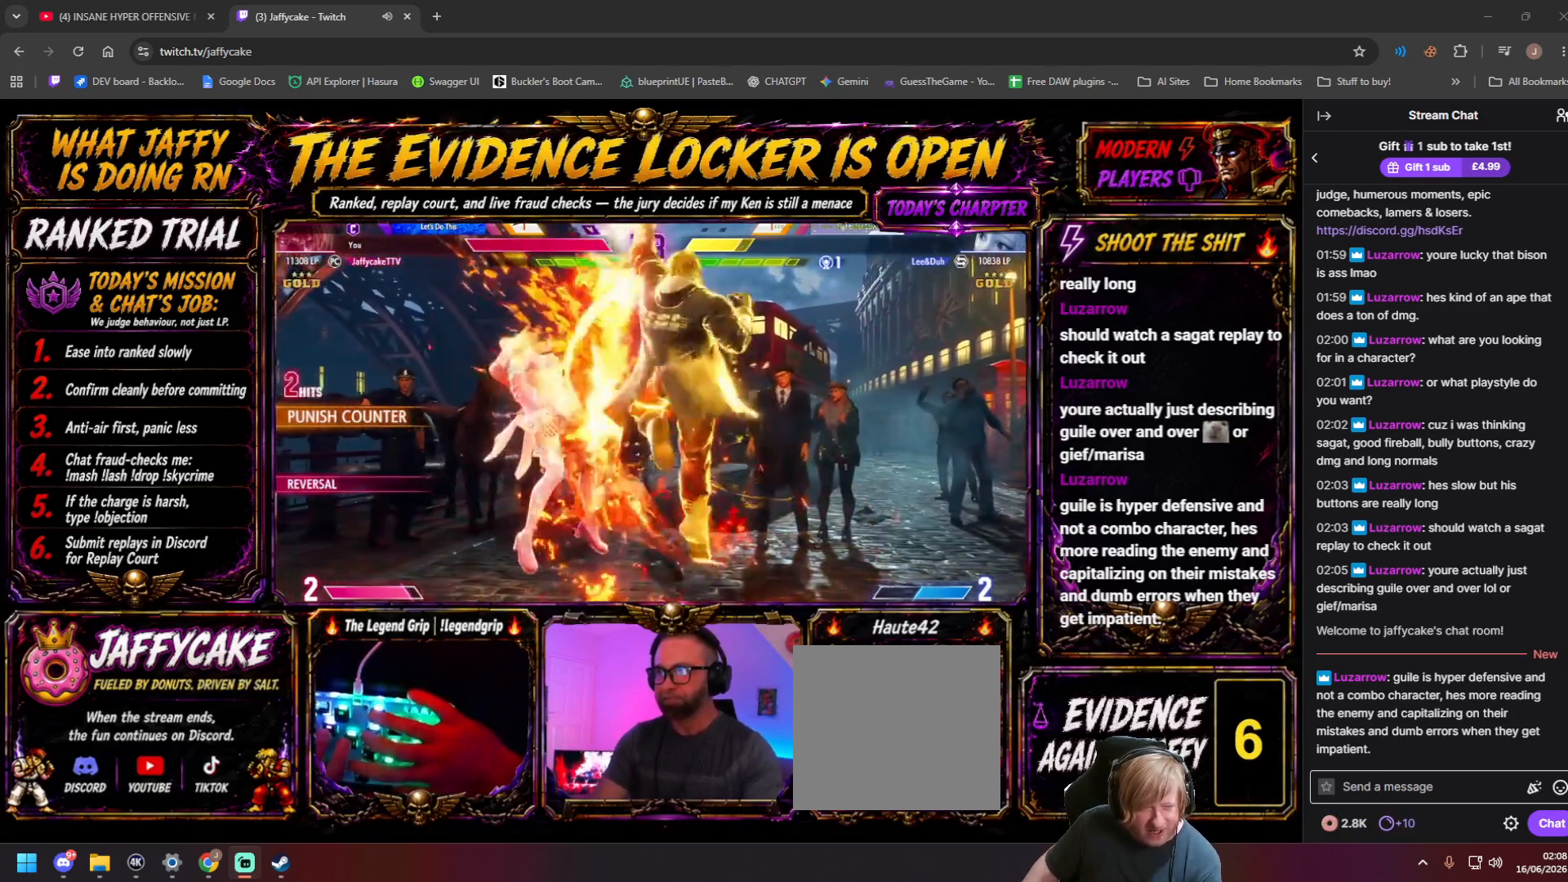
Gameplay with a controller (arcade stick); each line is a JSON object with the inputs held at the frame after it. "events" lists button and stick changes between this image and that frame as [ms after this image, input, new state], when the widget could be followed in between. Not read: L3 R3 other_buttons.
{"buttons": [], "events": [[17, "HP", "down"], [34, "LP", "down"], [134, "LP", "up"], [150, "DPAD_LEFT", "up"], [167, "DPAD_DOWN", "up"], [184, "HP", "up"]]}
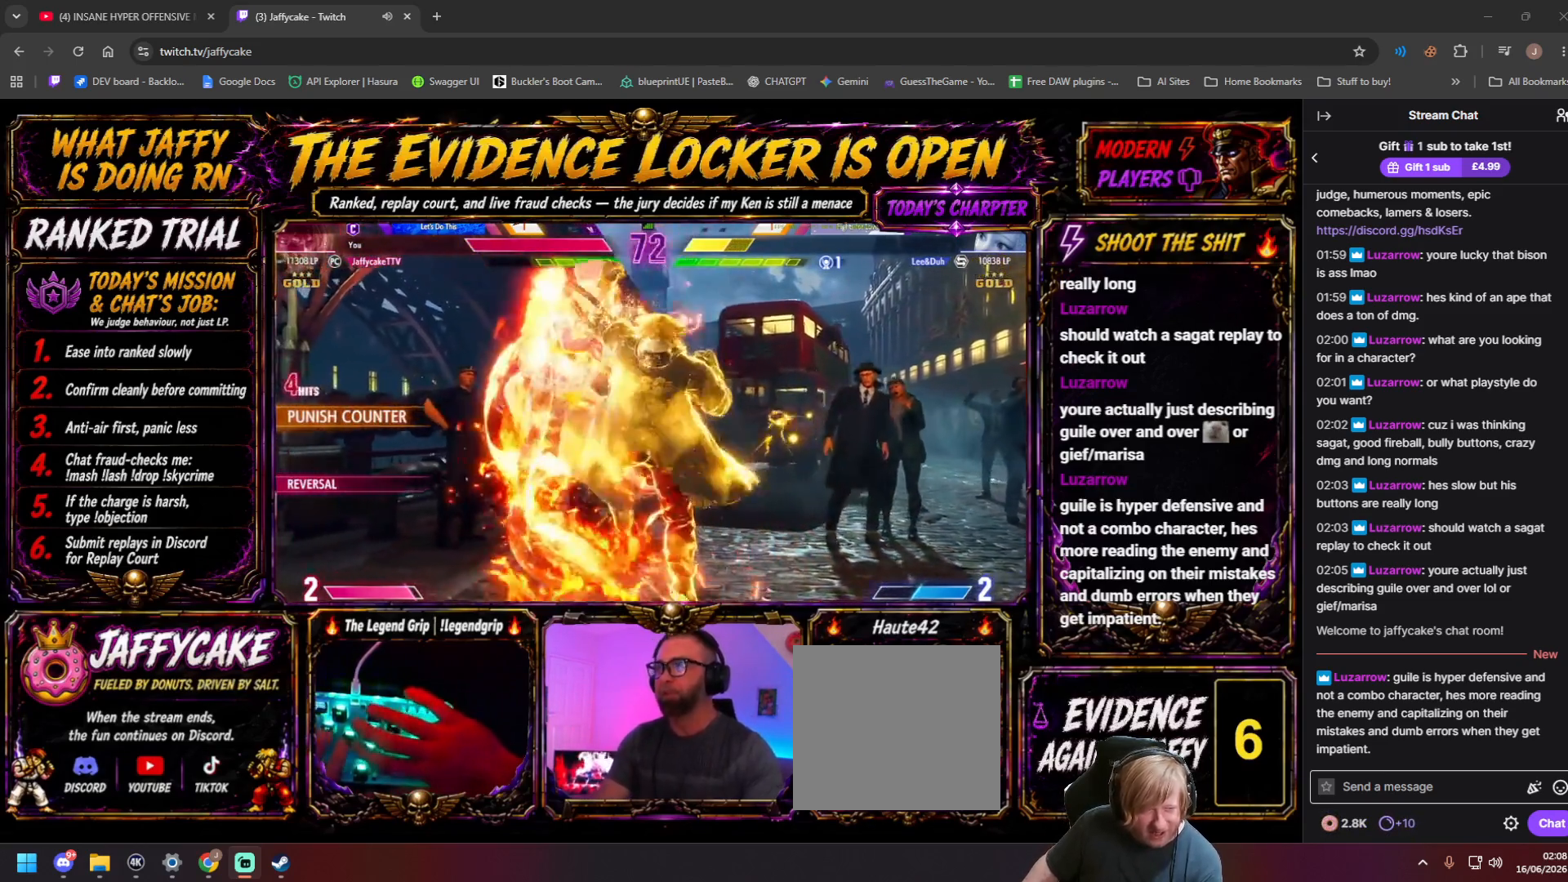
{"buttons": [], "events": []}
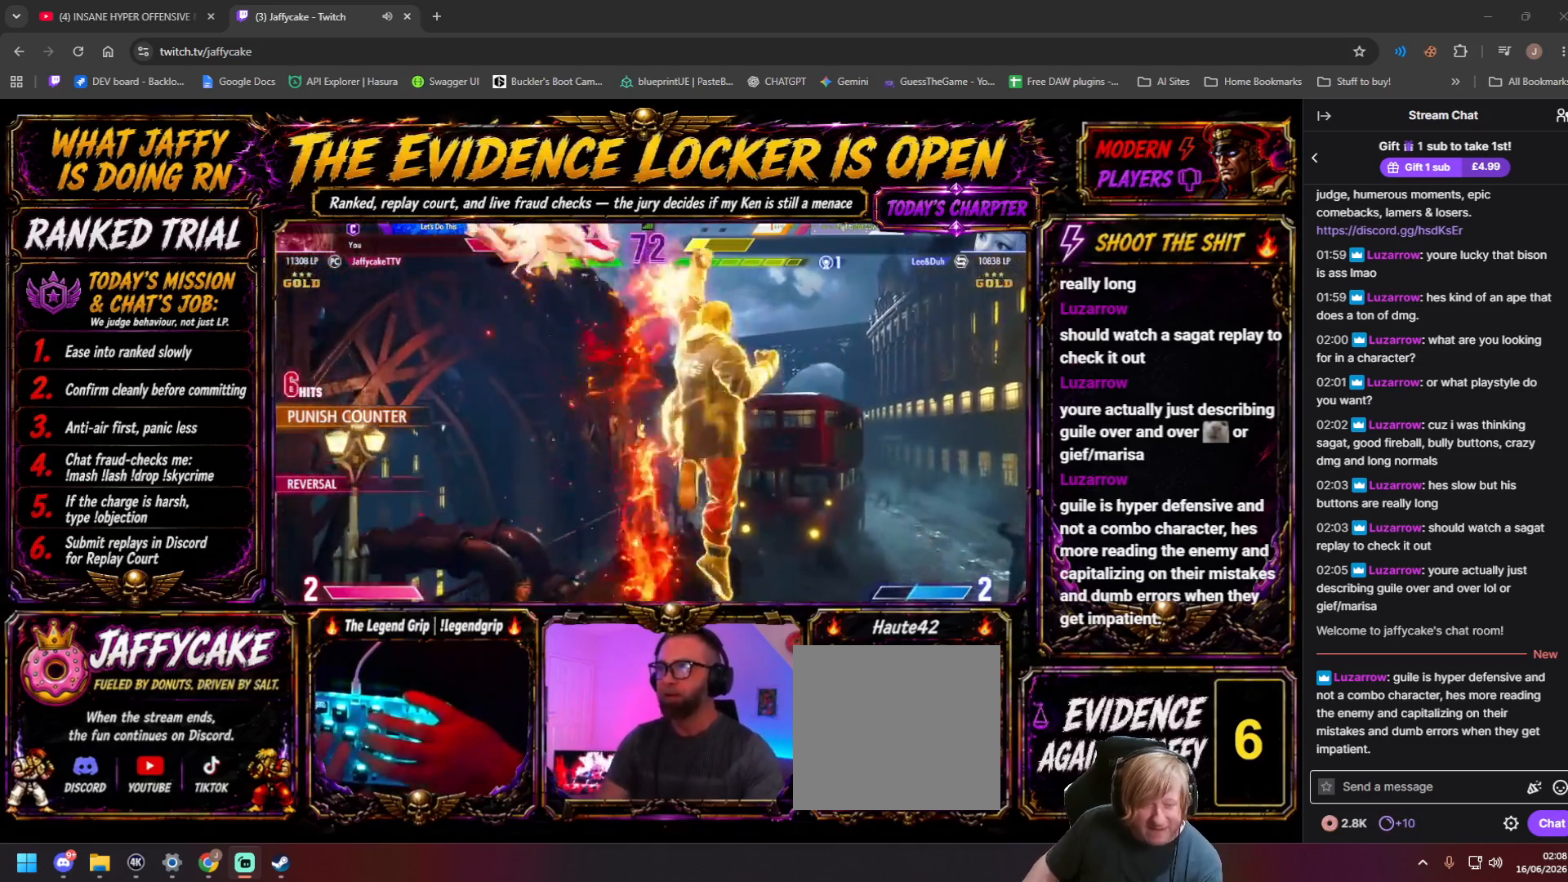
{"buttons": ["DPAD_LEFT"], "events": [[350, "DPAD_LEFT", "down"]]}
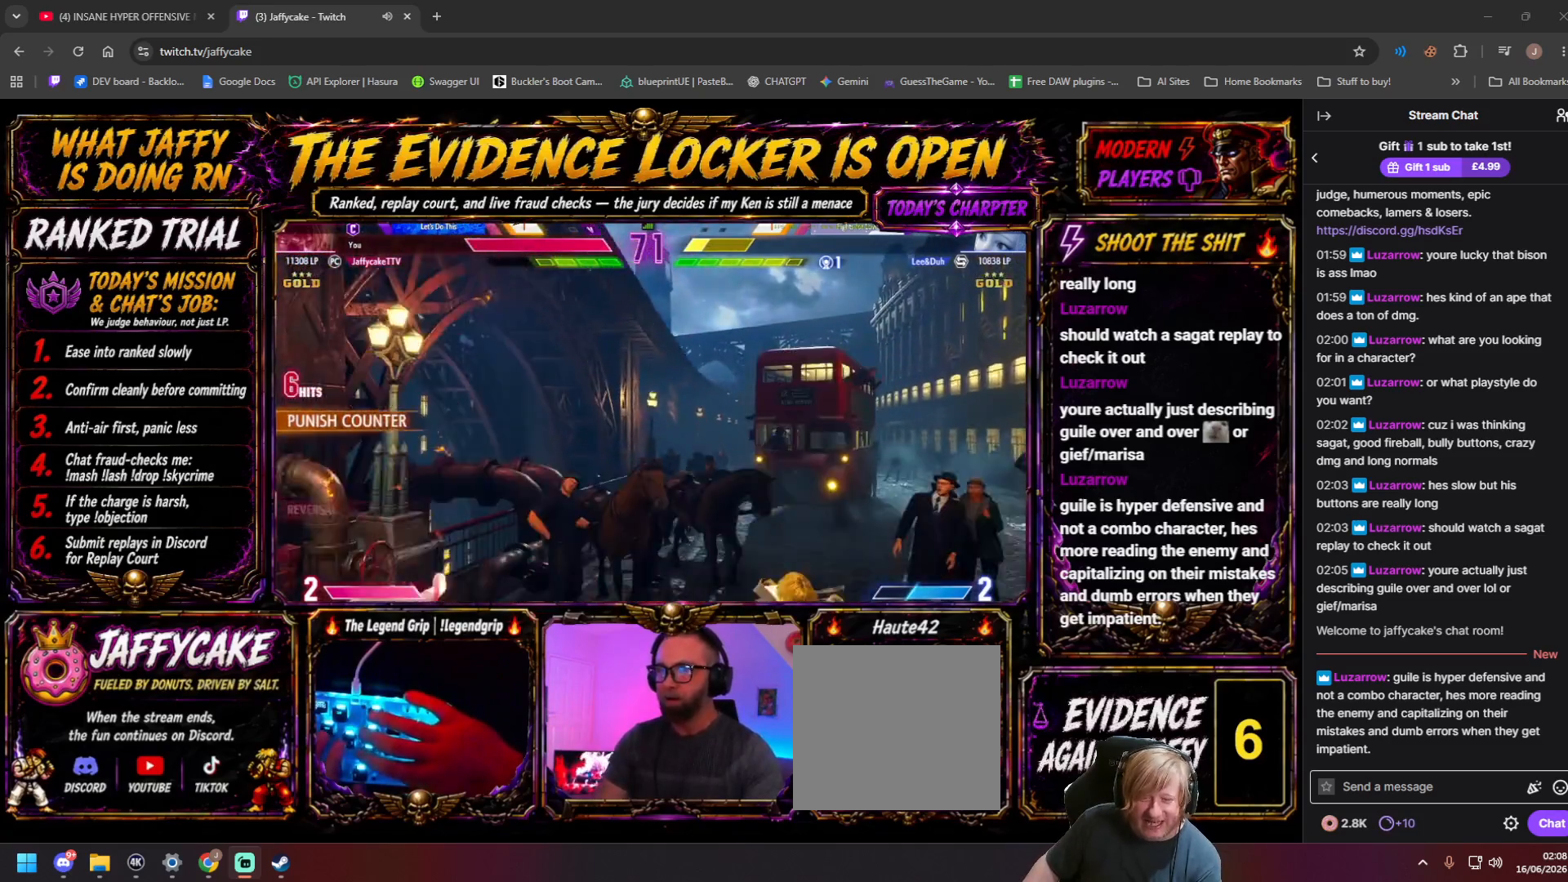
{"buttons": ["DPAD_LEFT"], "events": []}
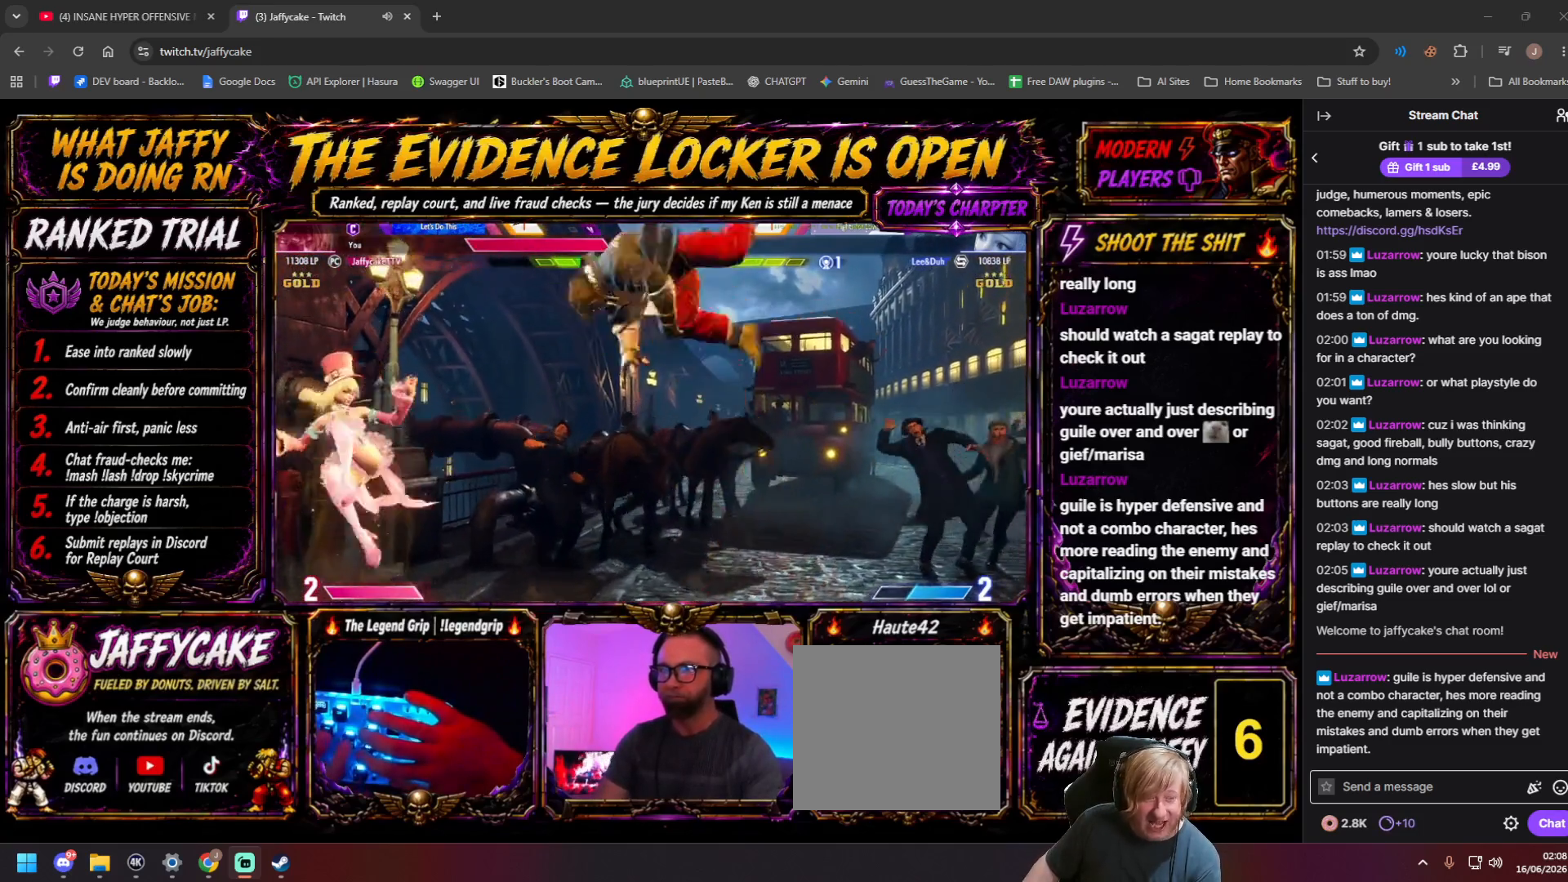
{"buttons": ["DPAD_DOWN"], "events": [[200, "DPAD_DOWN", "down"], [217, "HP", "down"], [267, "DPAD_LEFT", "up"], [484, "HP", "up"]]}
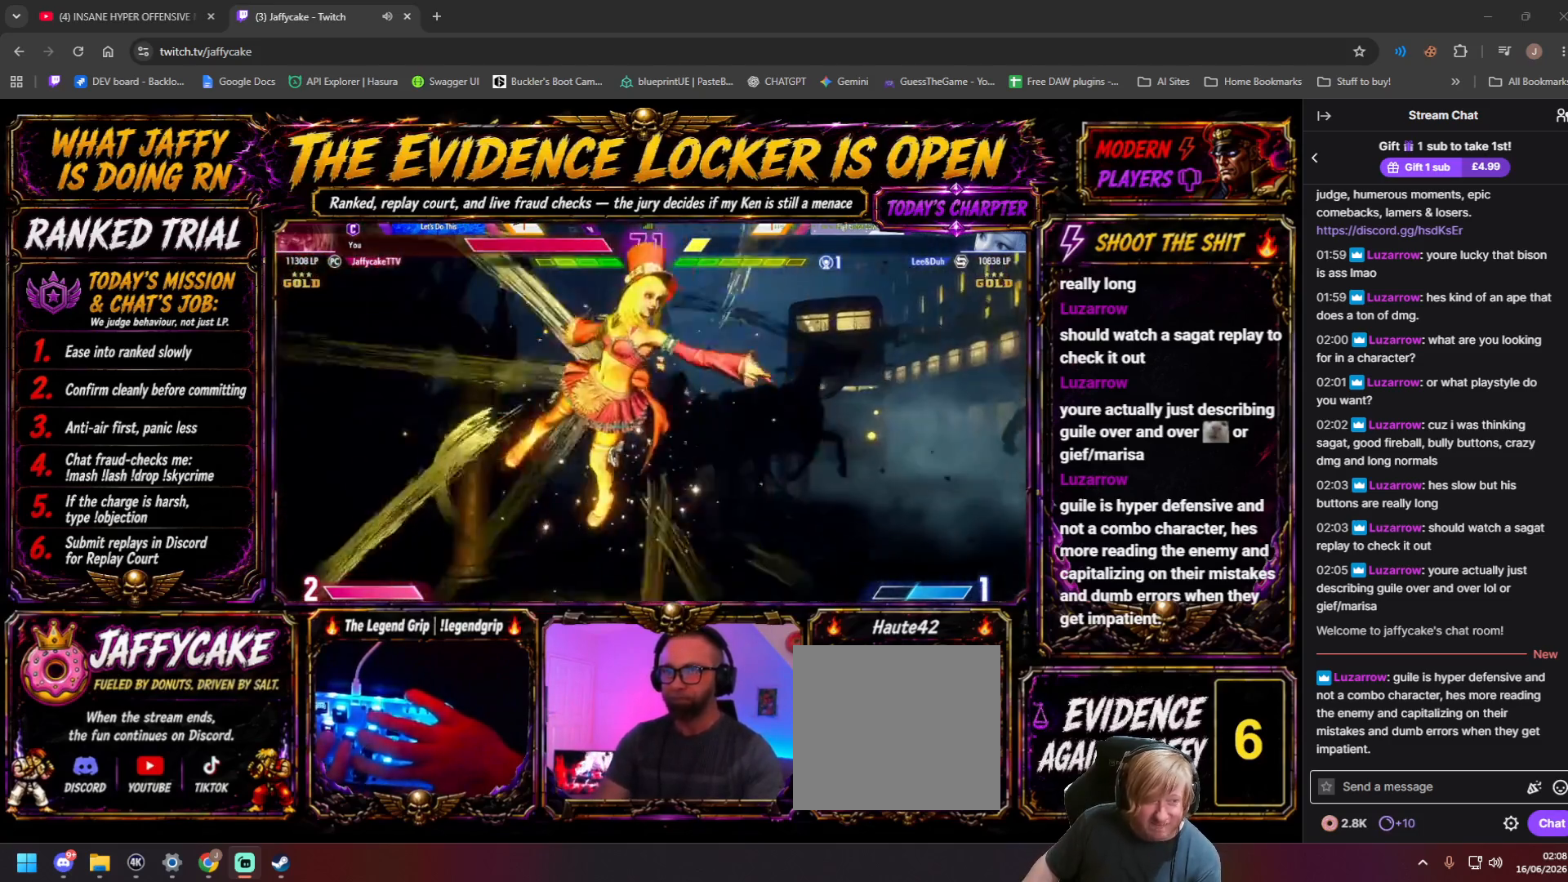
{"buttons": ["DPAD_DOWN", "HP"], "events": [[17, "HP", "down"]]}
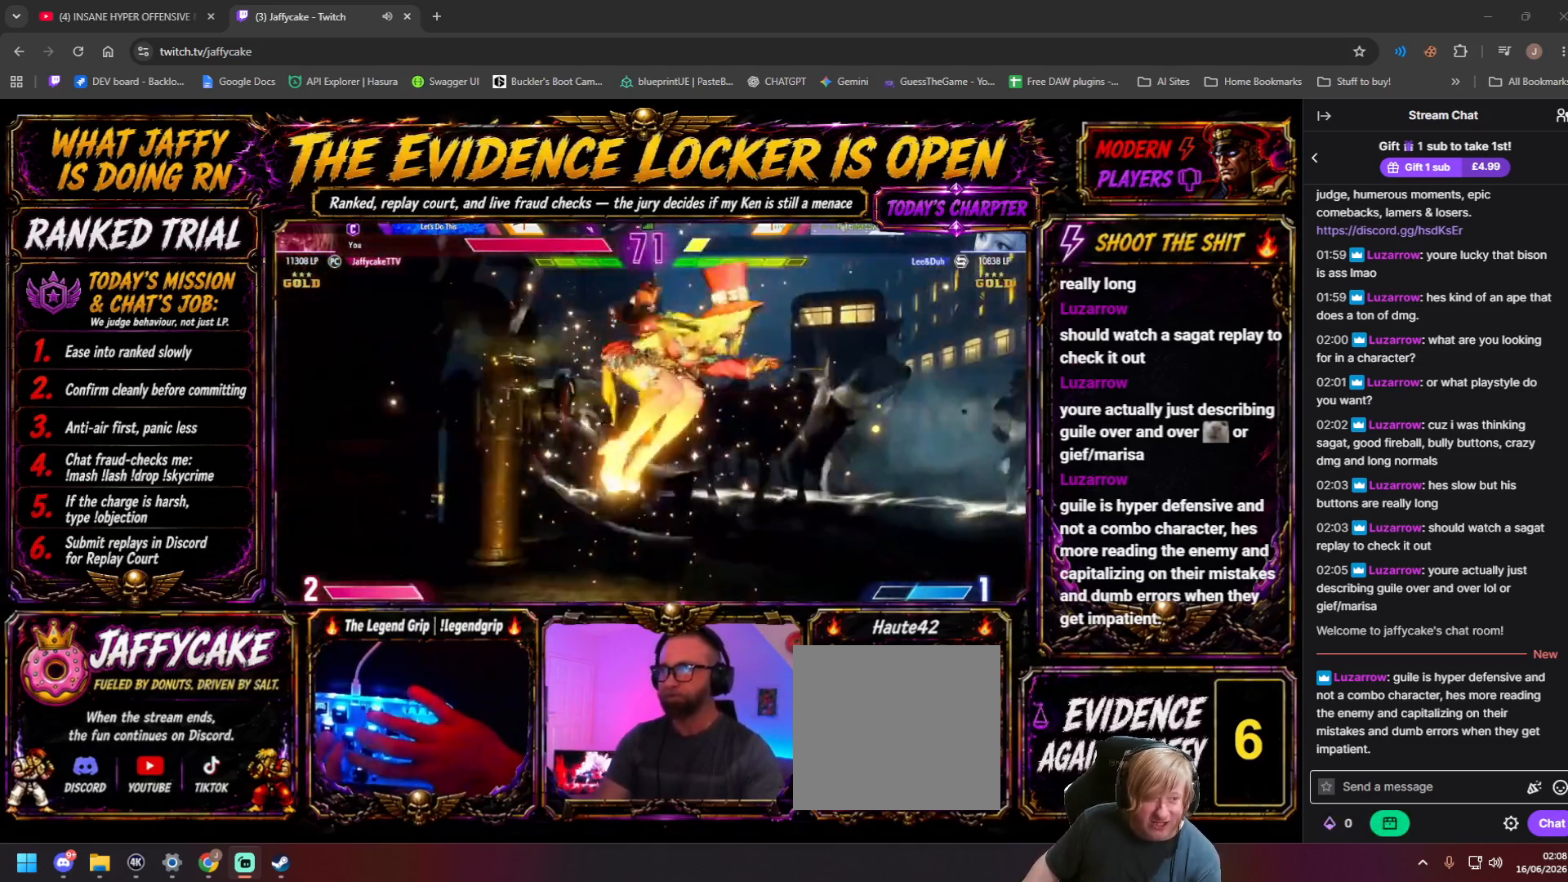
{"buttons": ["DPAD_DOWN", "HP"], "events": [[117, "HP", "up"], [150, "HP", "down"]]}
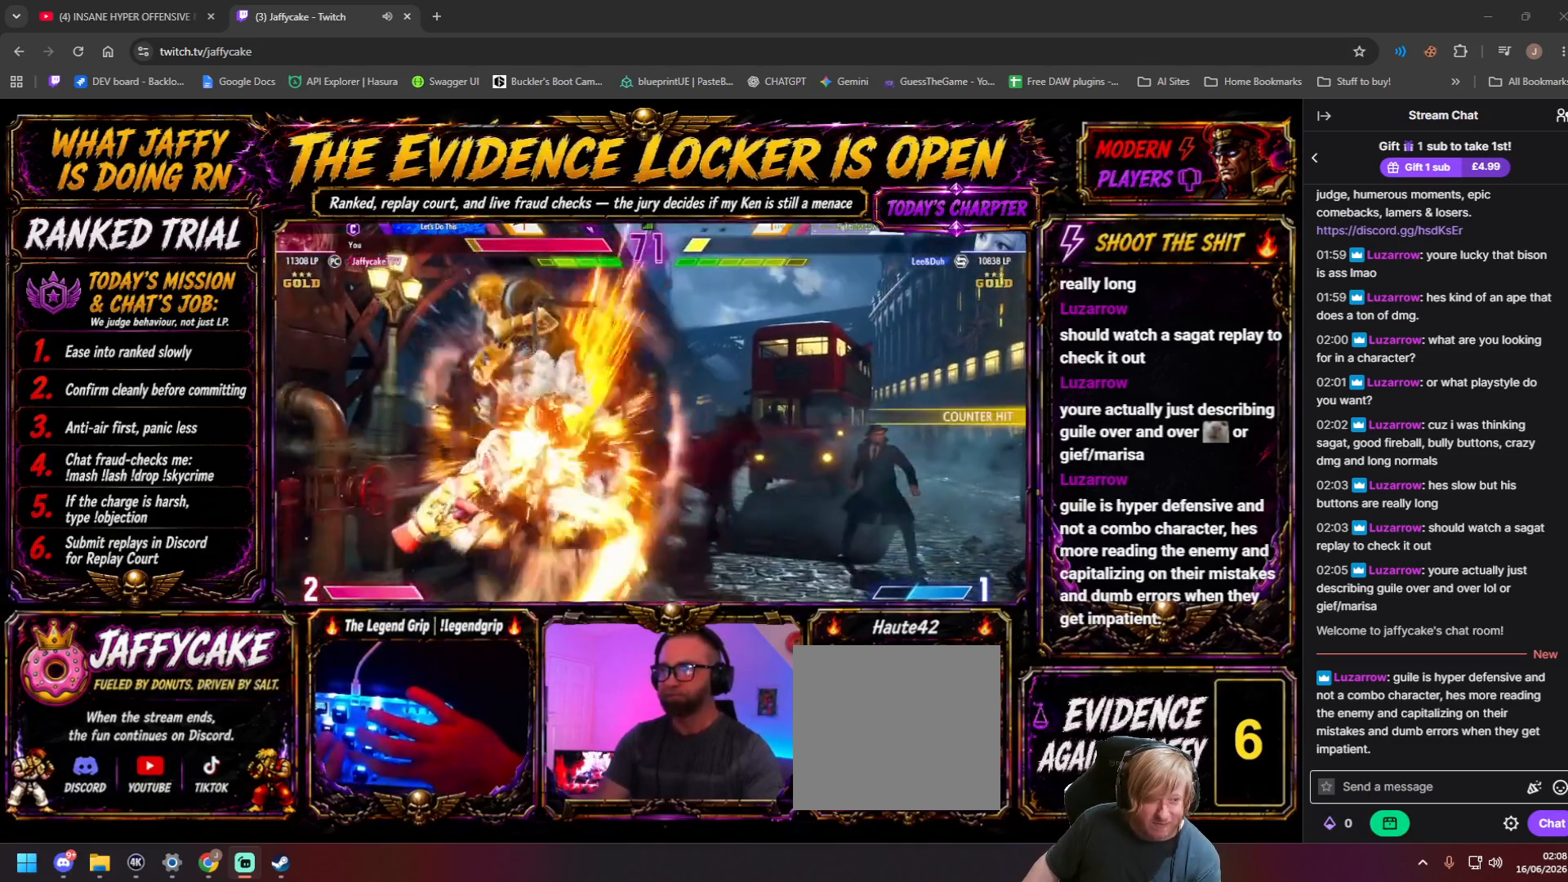
{"buttons": [], "events": [[417, "HP", "up"], [500, "DPAD_DOWN", "up"]]}
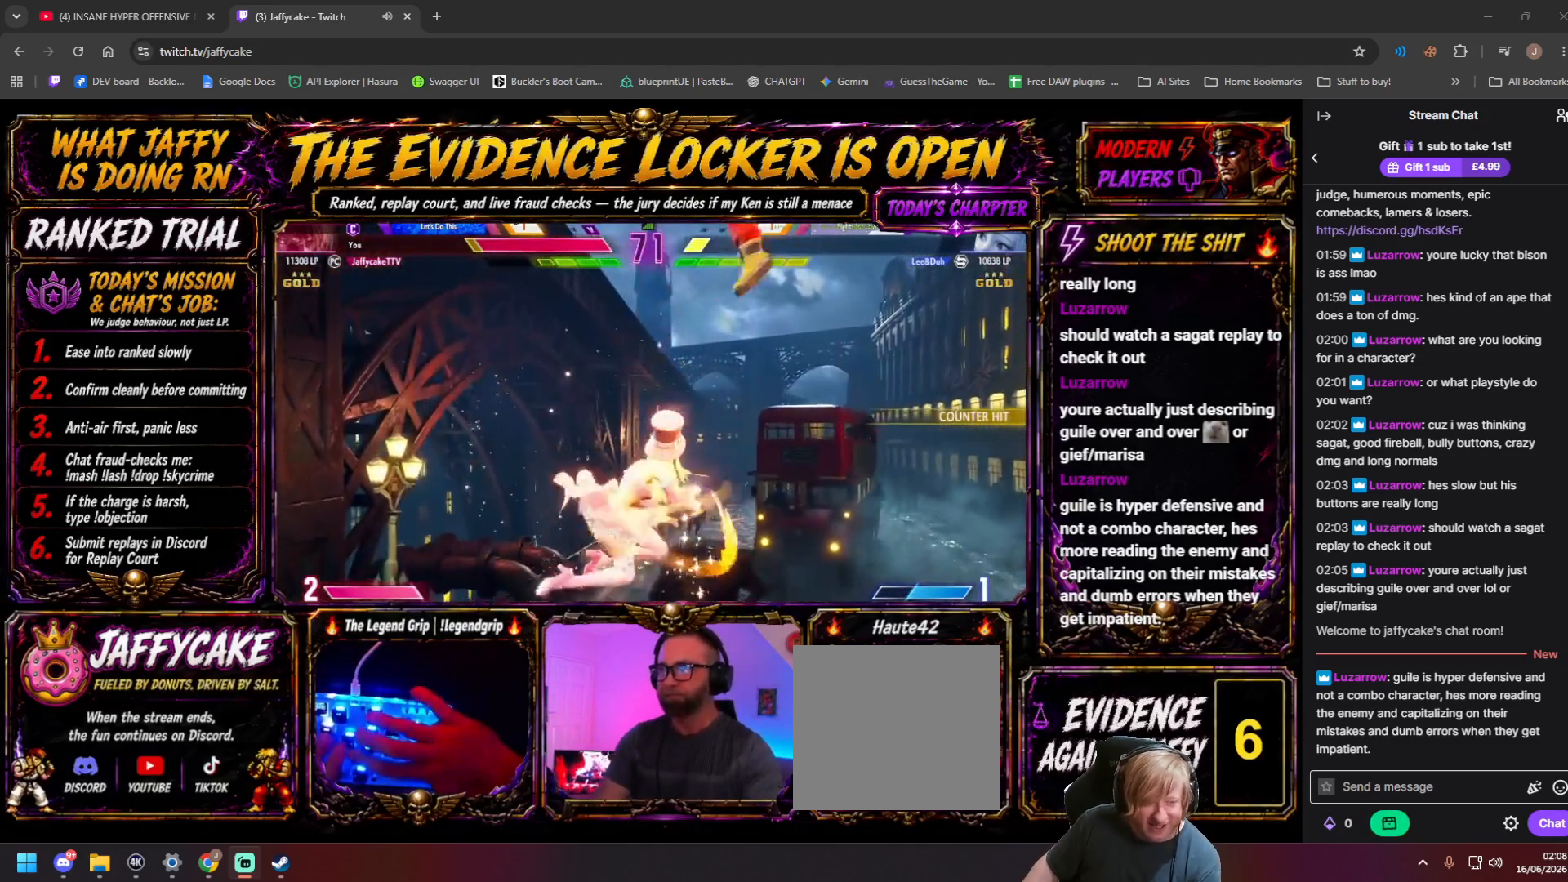
{"buttons": ["HP"], "events": [[134, "DPAD_DOWN", "down"], [334, "DPAD_LEFT", "down"], [334, "HP", "down"], [350, "LP", "down"], [417, "LP", "up"], [434, "HP", "up"], [484, "DPAD_LEFT", "up"], [500, "DPAD_DOWN", "up"], [500, "HP", "down"]]}
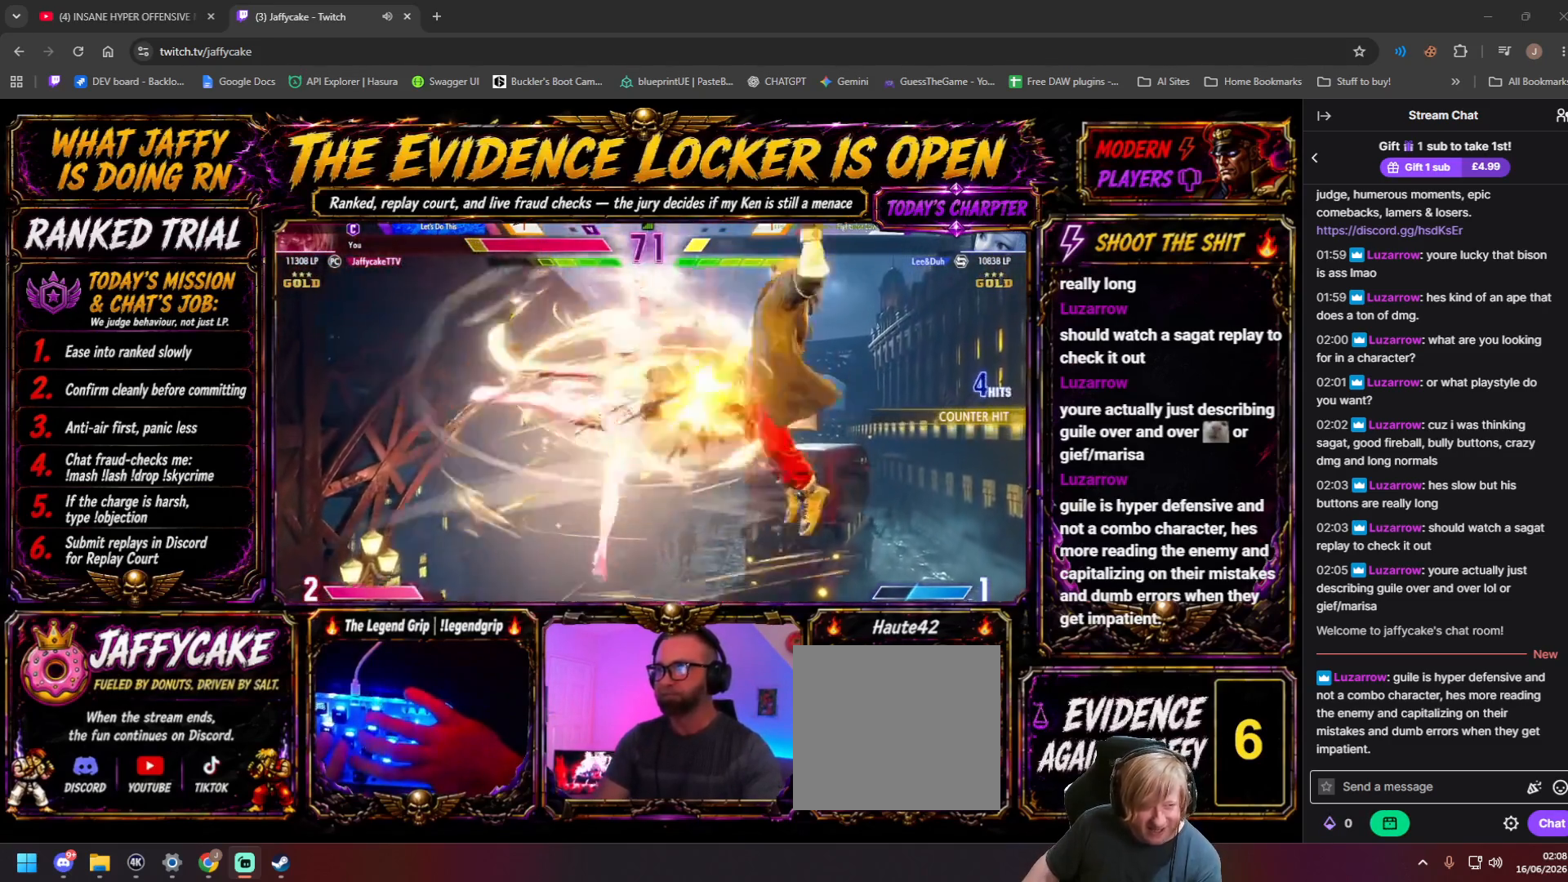
{"buttons": [], "events": [[17, "LP", "down"], [117, "HP", "up"], [150, "LP", "up"]]}
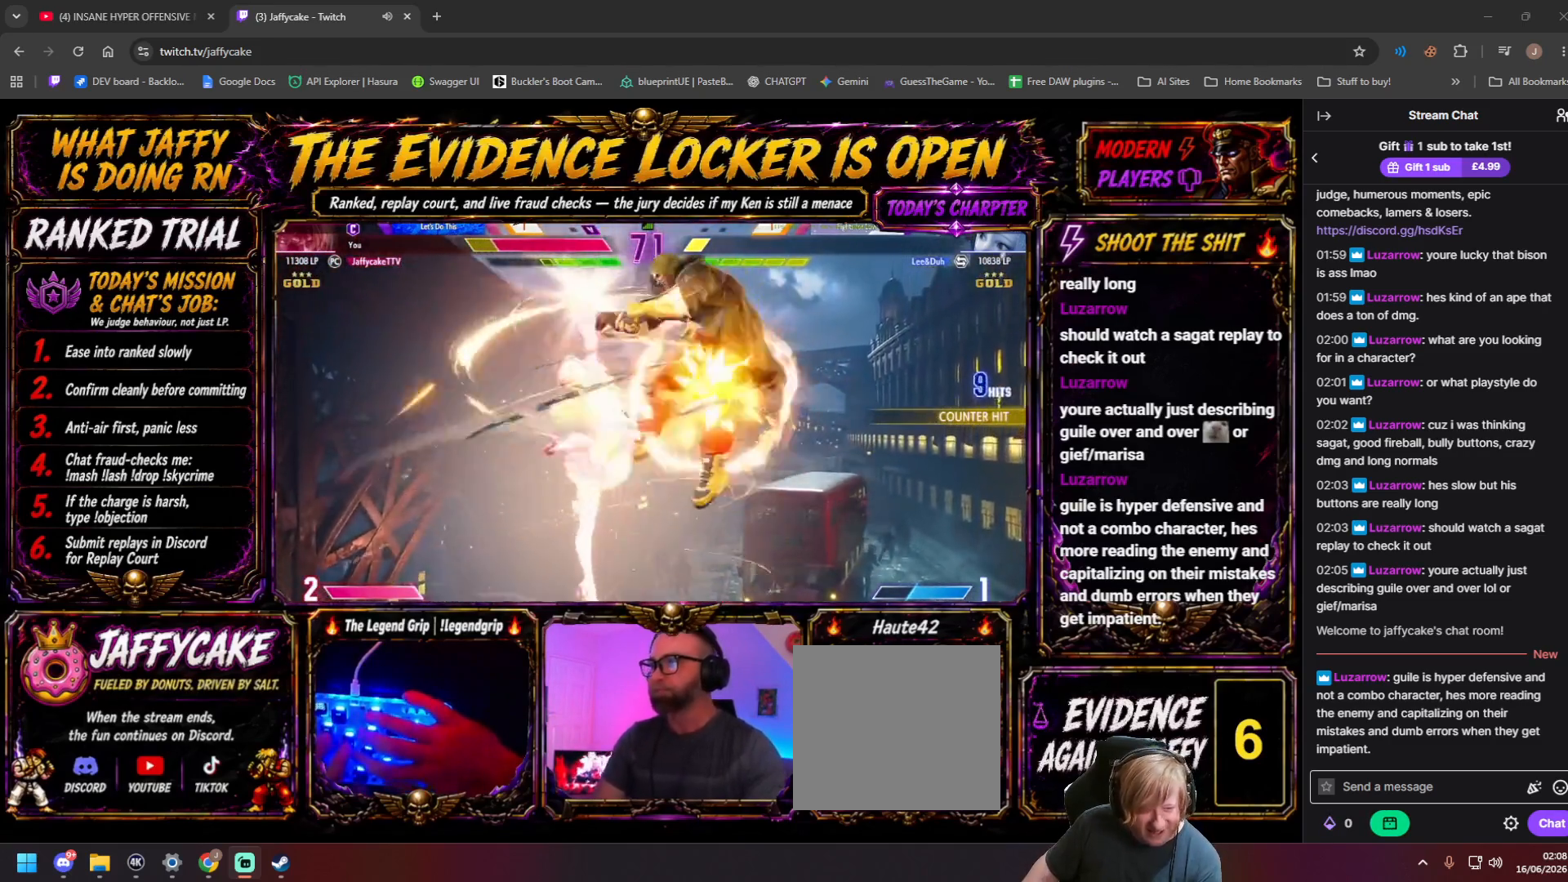
{"buttons": [], "events": []}
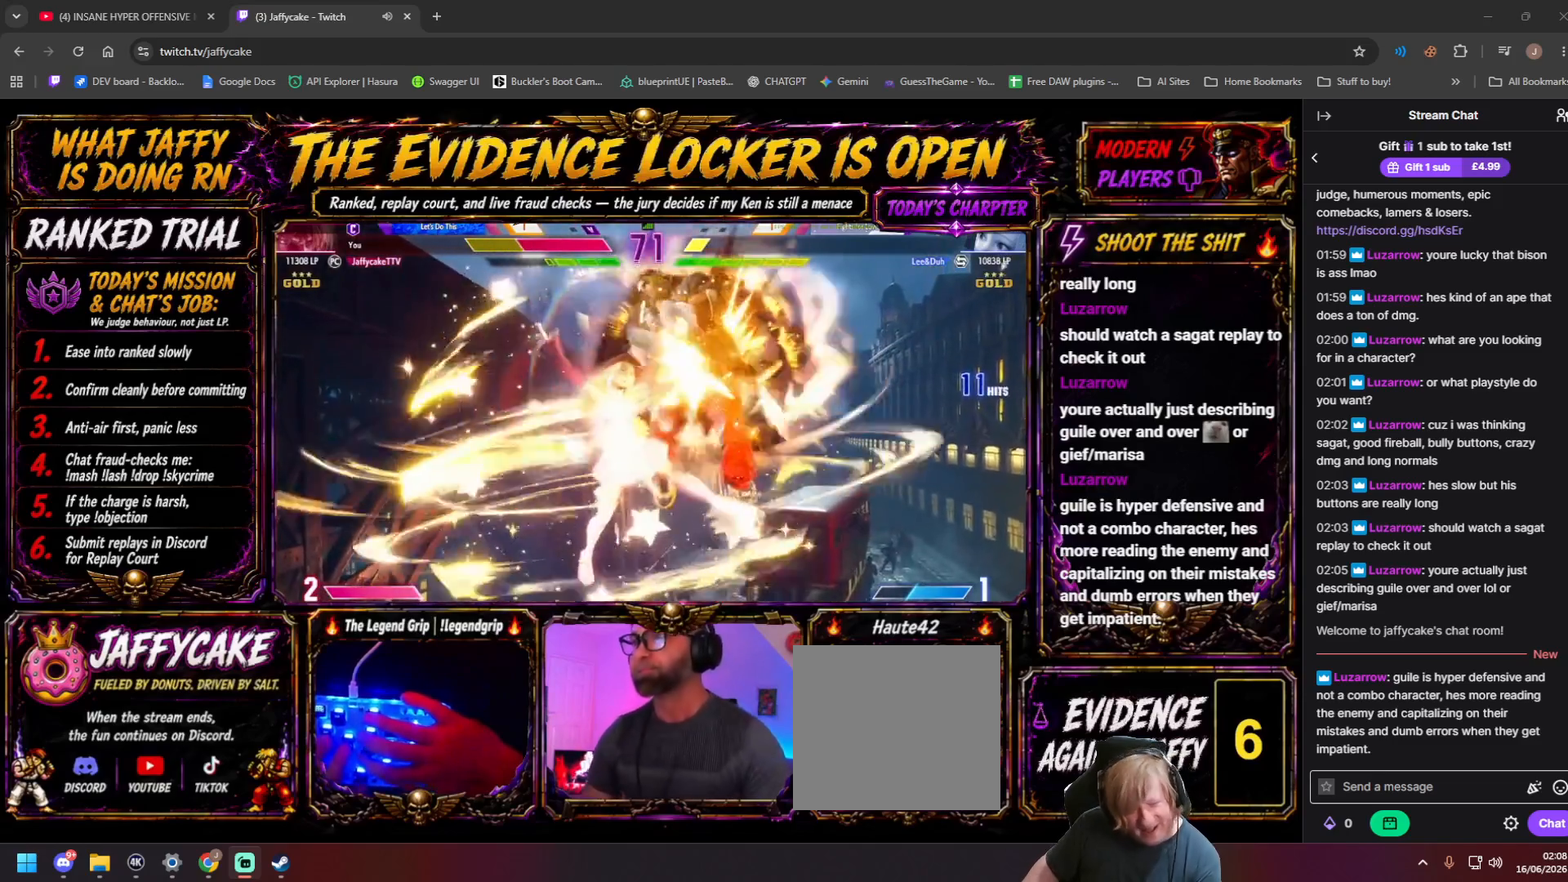
{"buttons": [], "events": []}
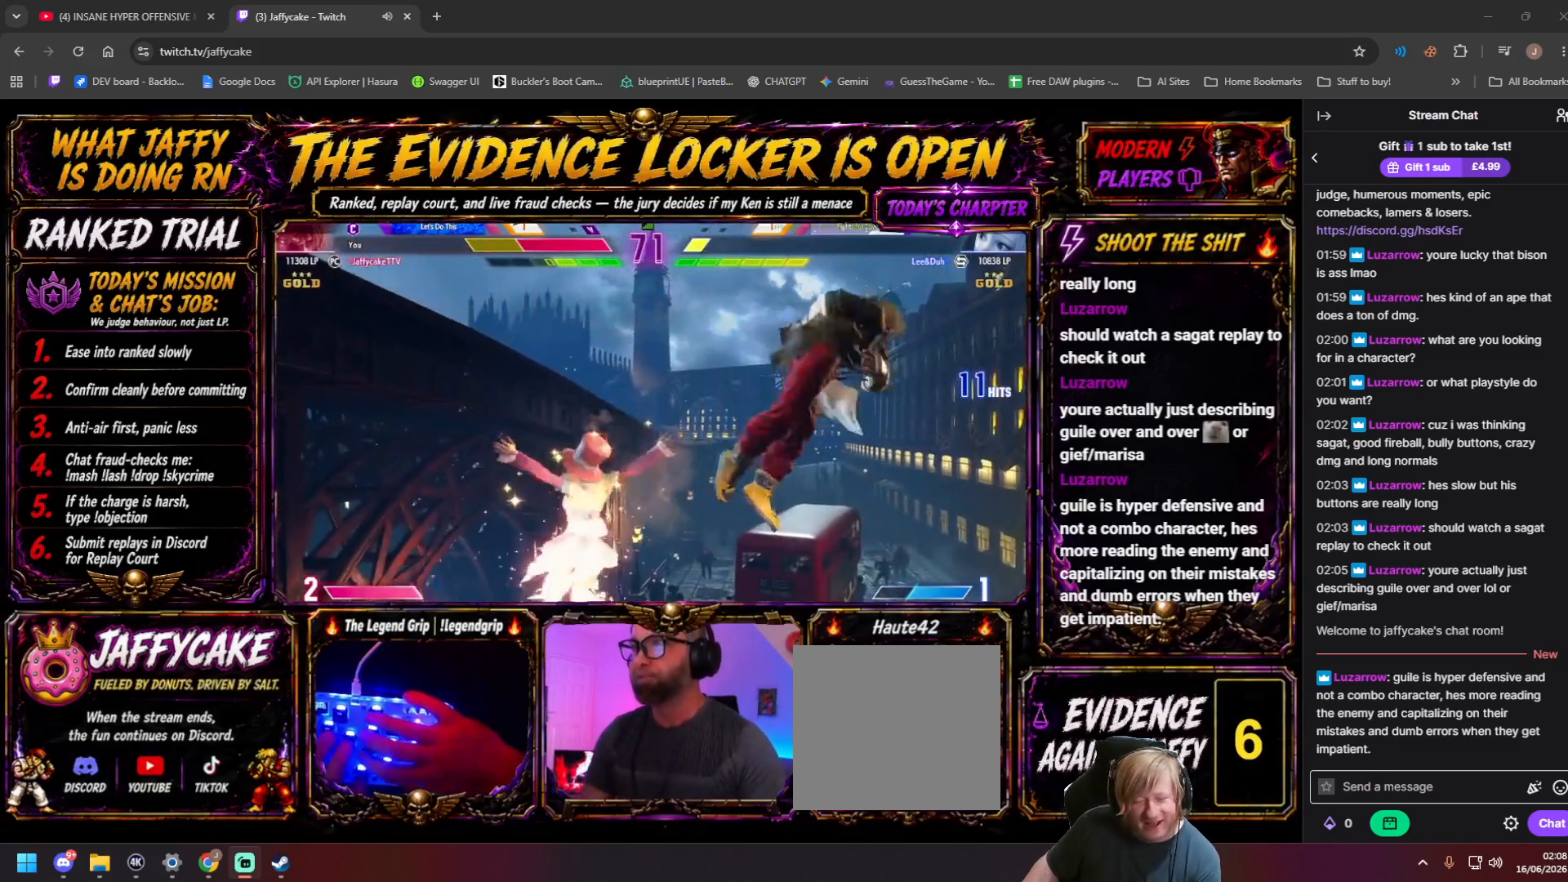
{"buttons": [], "events": [[167, "DPAD_DOWN", "down"], [284, "DPAD_LEFT", "down"], [400, "DPAD_LEFT", "up"], [417, "DPAD_DOWN", "up"]]}
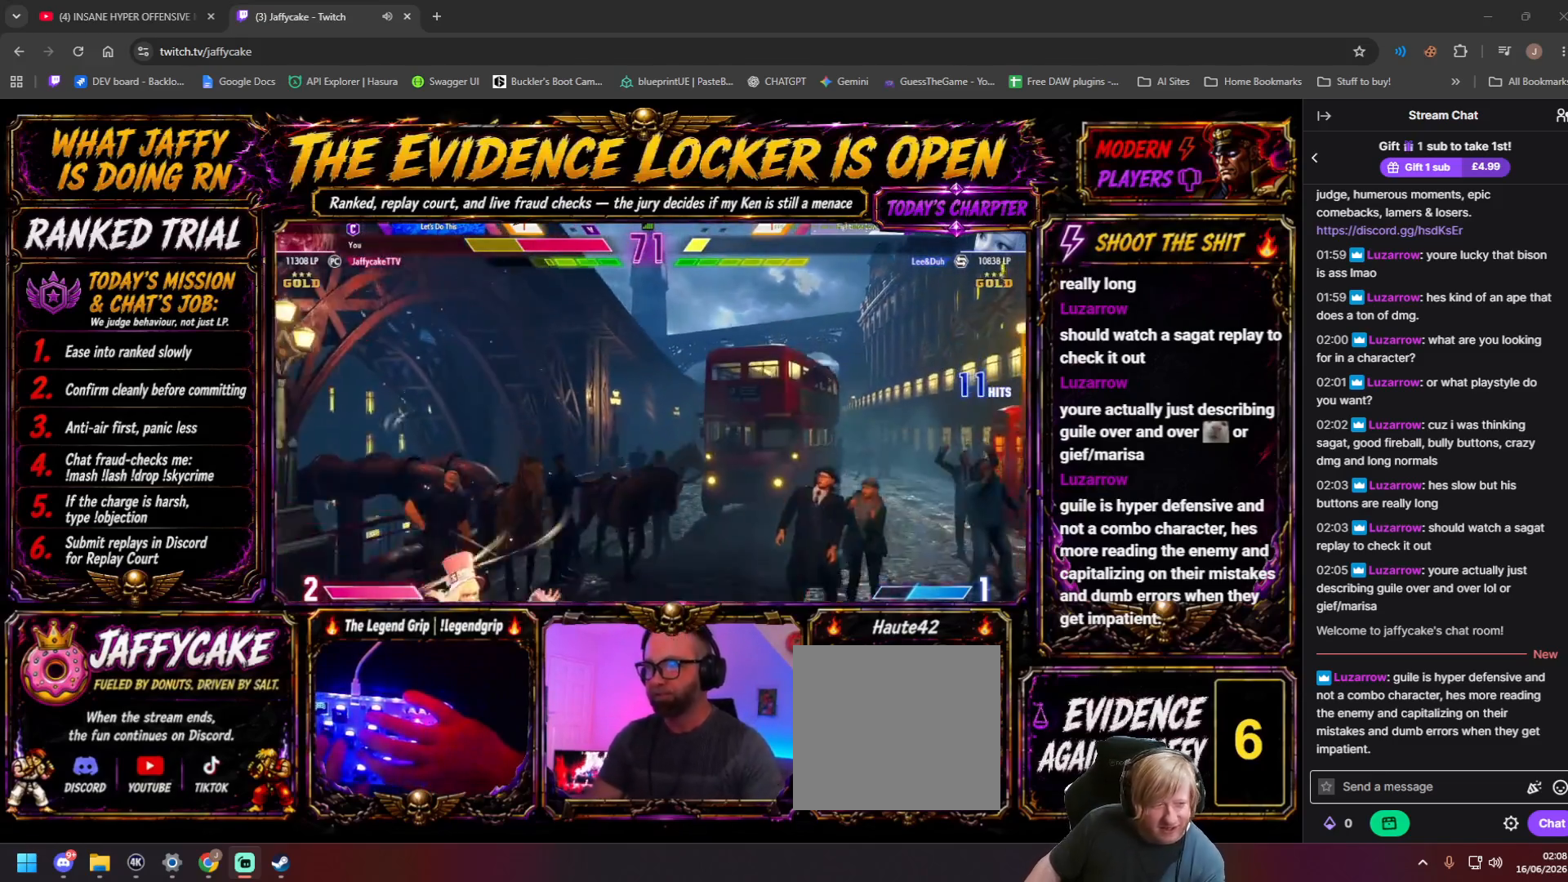
{"buttons": ["DPAD_LEFT"], "events": [[234, "DPAD_LEFT", "down"], [267, "DPAD_DOWN", "down"], [350, "DPAD_LEFT", "up"], [417, "DPAD_LEFT", "down"], [484, "DPAD_DOWN", "up"]]}
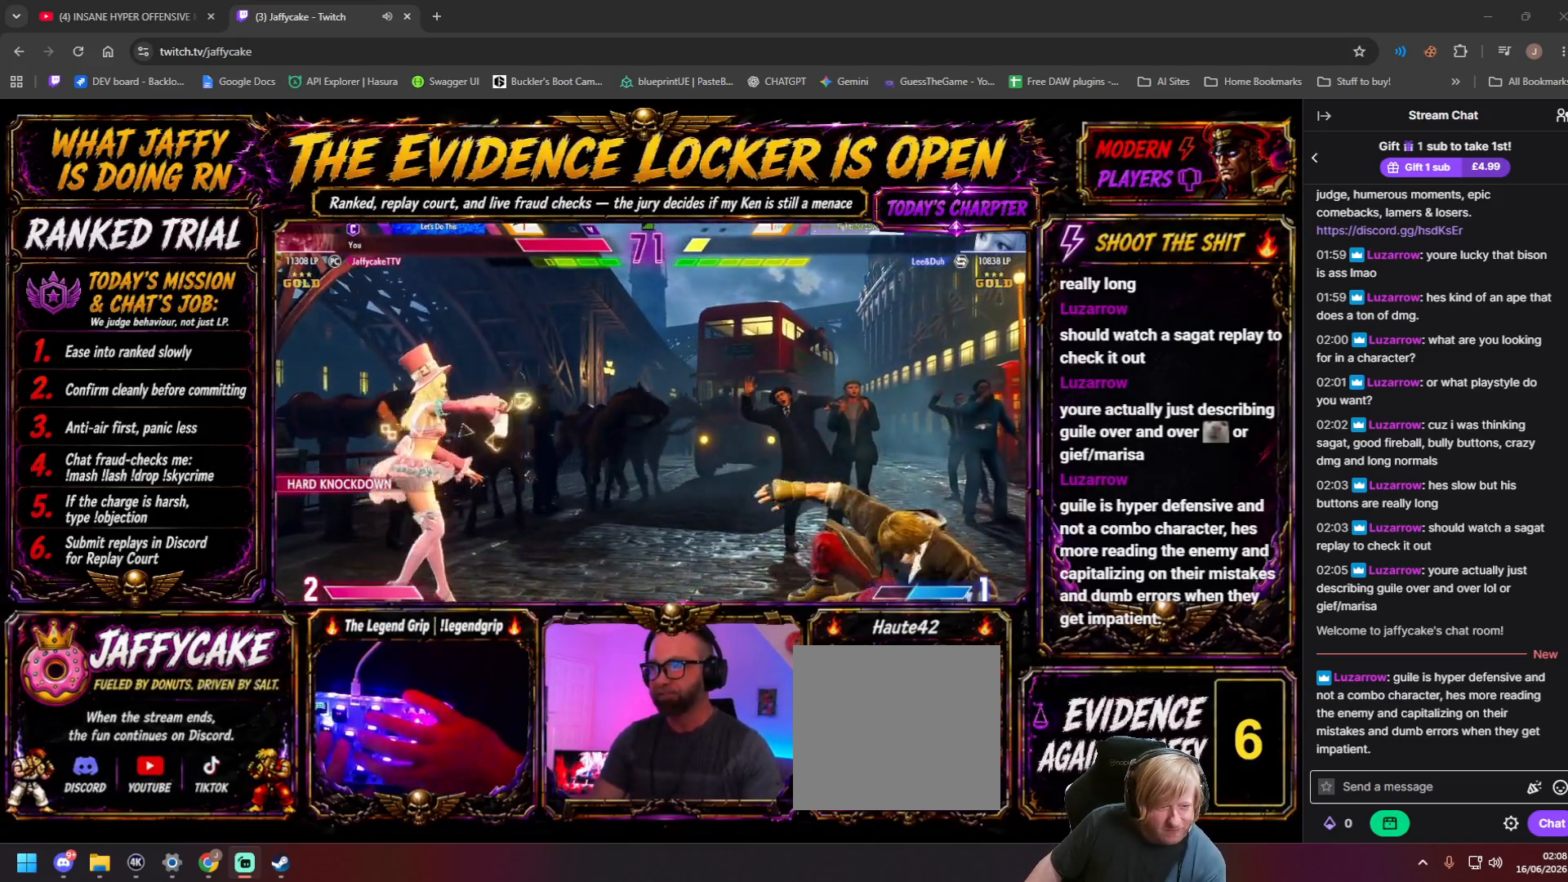
{"buttons": [], "events": [[34, "DPAD_LEFT", "up"], [34, "HP", "down"], [150, "HP", "up"], [317, "DPAD_DOWN", "down"], [350, "DPAD_LEFT", "down"], [417, "DPAD_DOWN", "up"], [417, "LP", "down"], [450, "DPAD_LEFT", "up"], [467, "LP", "up"]]}
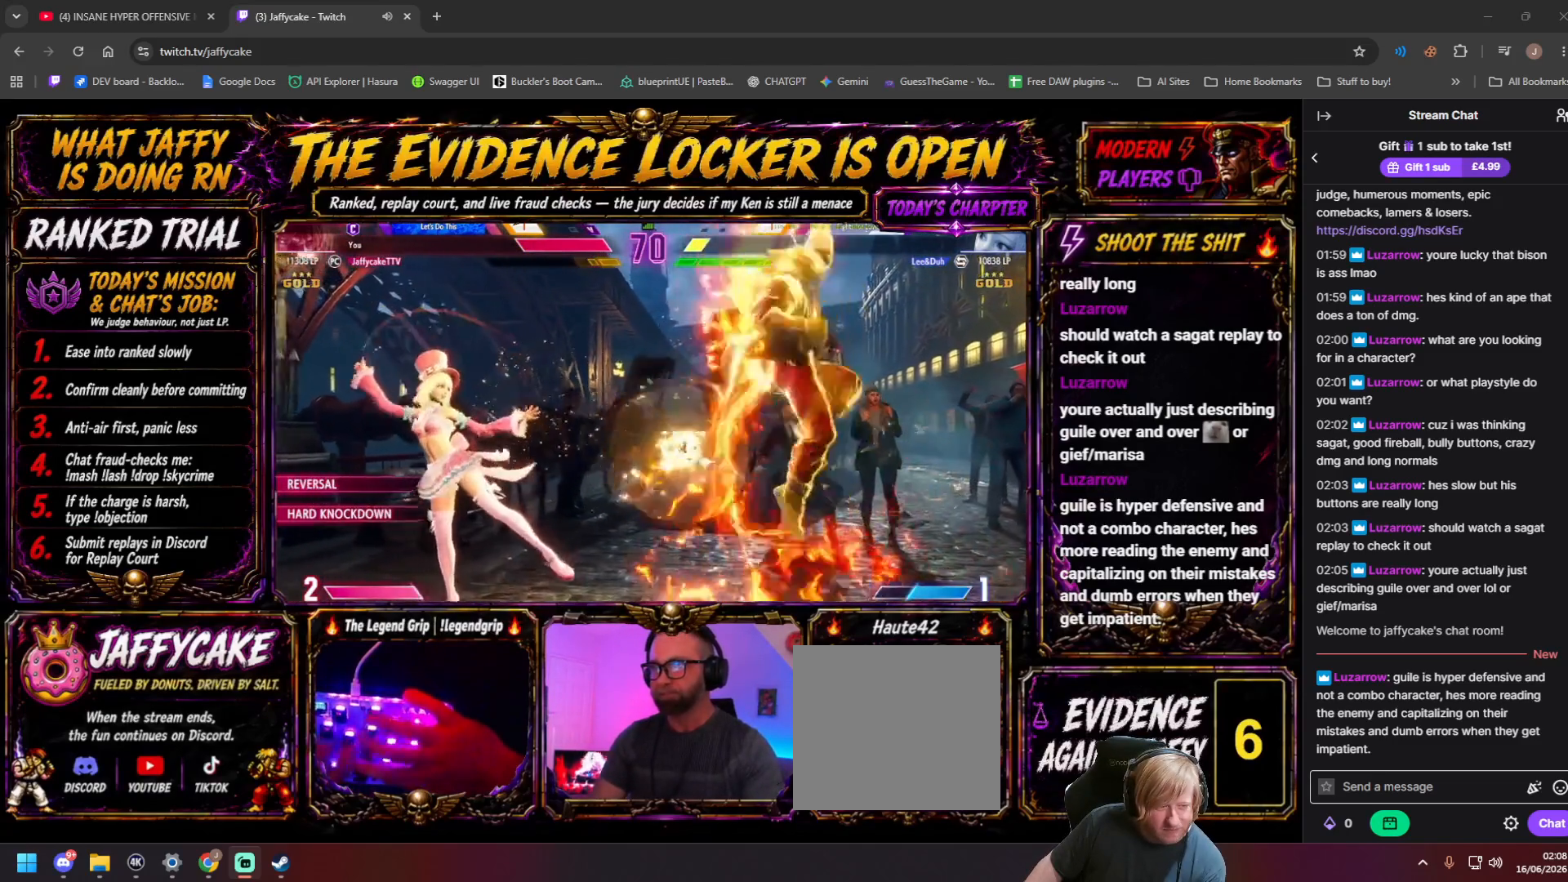
{"buttons": [], "events": []}
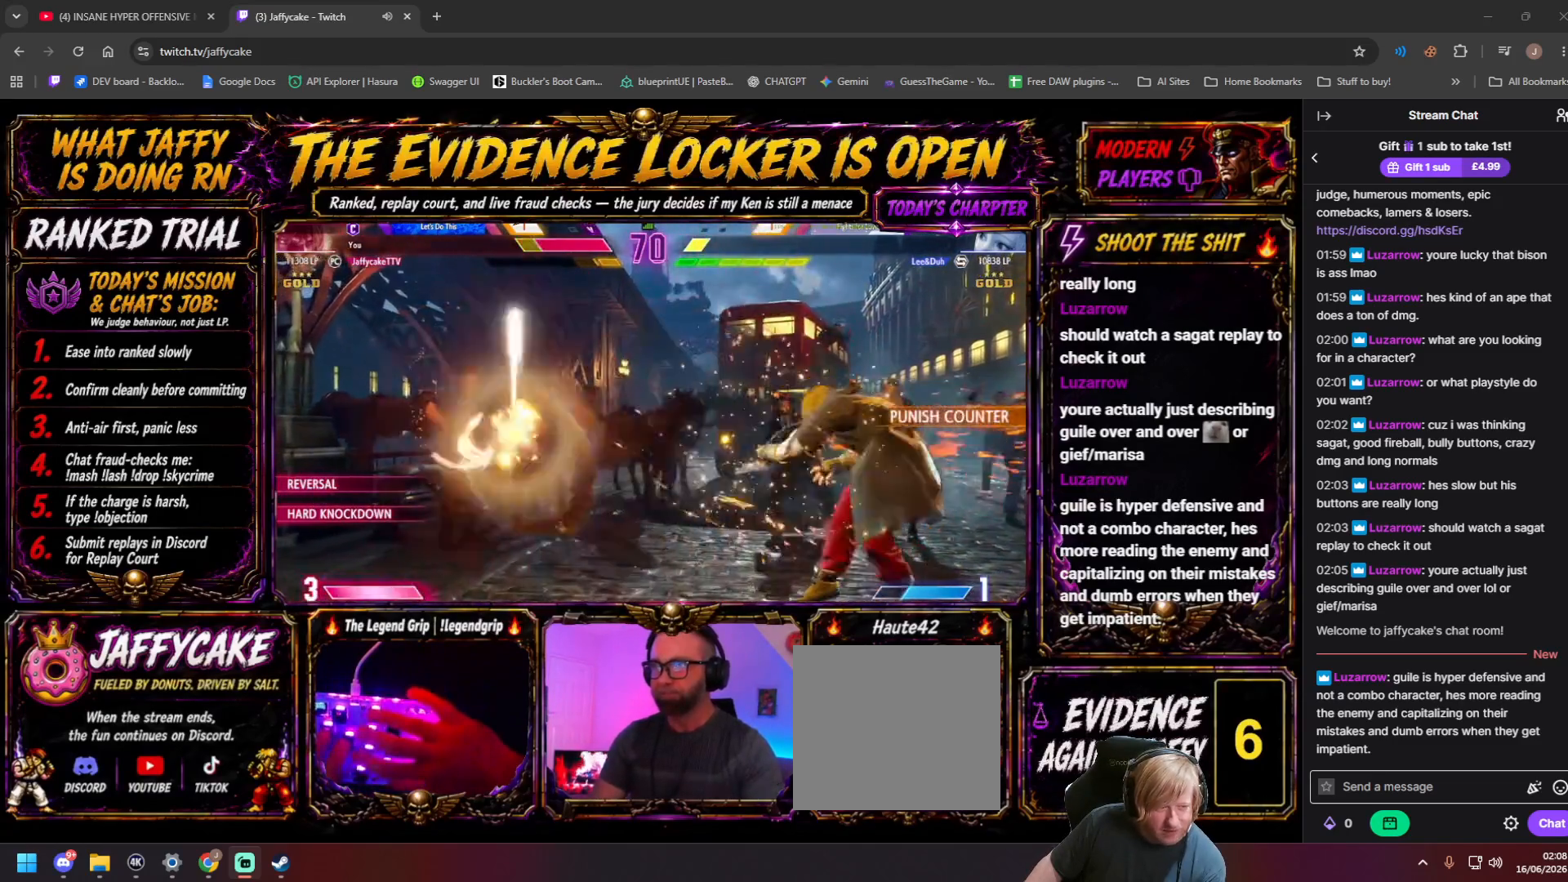
{"buttons": ["DPAD_DOWN", "DPAD_LEFT", "LP"], "events": [[234, "DPAD_DOWN", "down"], [284, "DPAD_LEFT", "down"], [334, "DPAD_LEFT", "up"], [350, "DPAD_DOWN", "up"], [434, "DPAD_DOWN", "down"], [450, "LP", "down"], [500, "DPAD_LEFT", "down"]]}
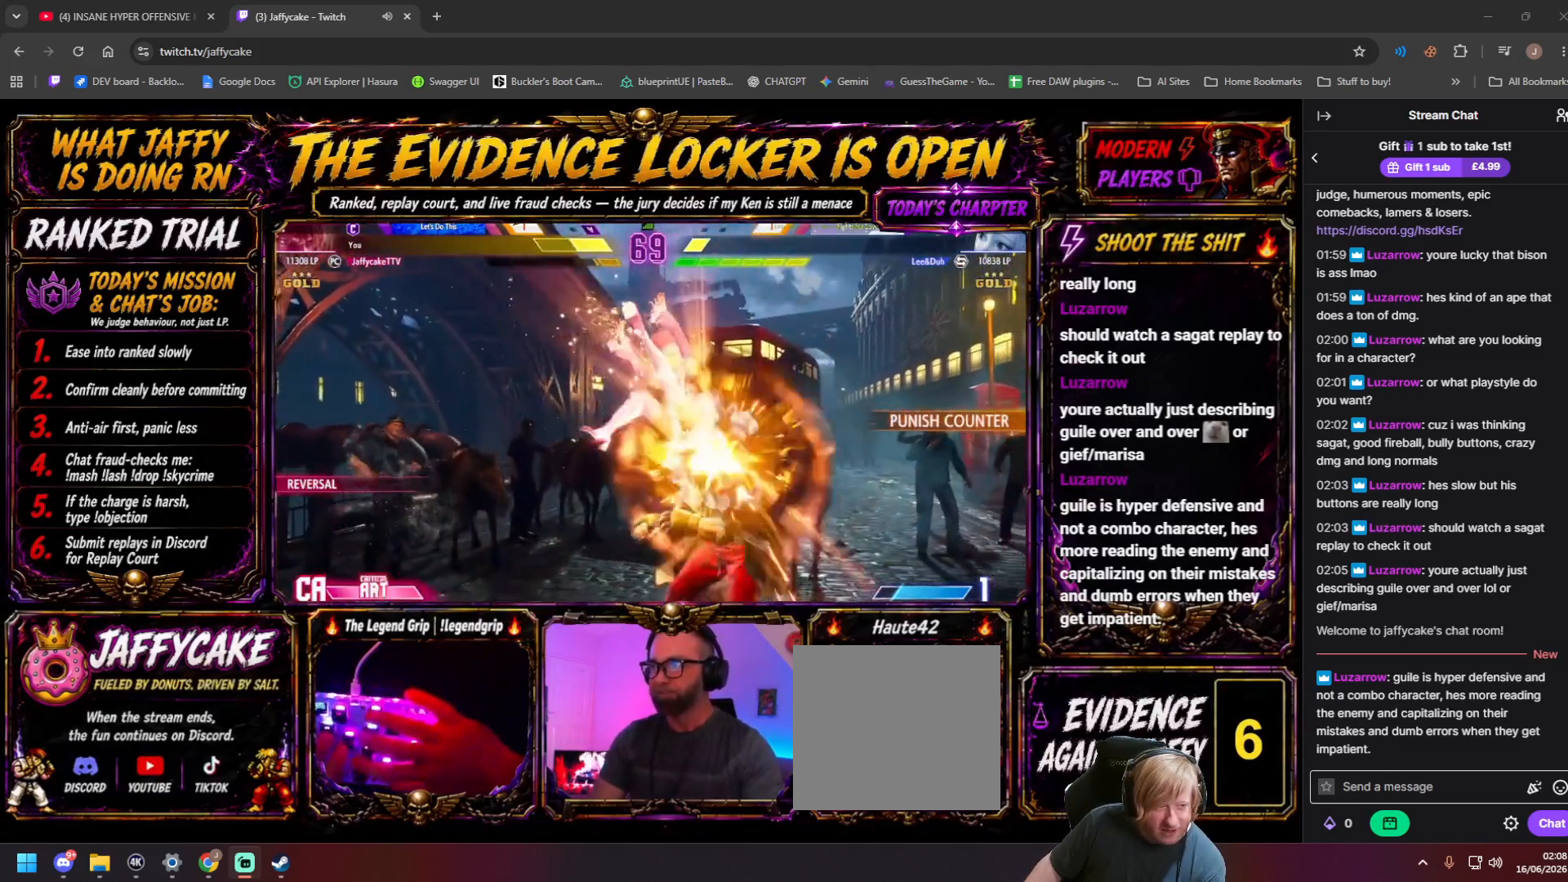
{"buttons": ["DPAD_RIGHT"], "events": [[34, "LP", "up"], [100, "LP", "down"], [200, "LP", "up"], [284, "LP", "down"], [334, "DPAD_RIGHT", "down"], [334, "LP", "up"], [350, "DPAD_LEFT", "up"], [484, "DPAD_DOWN", "up"]]}
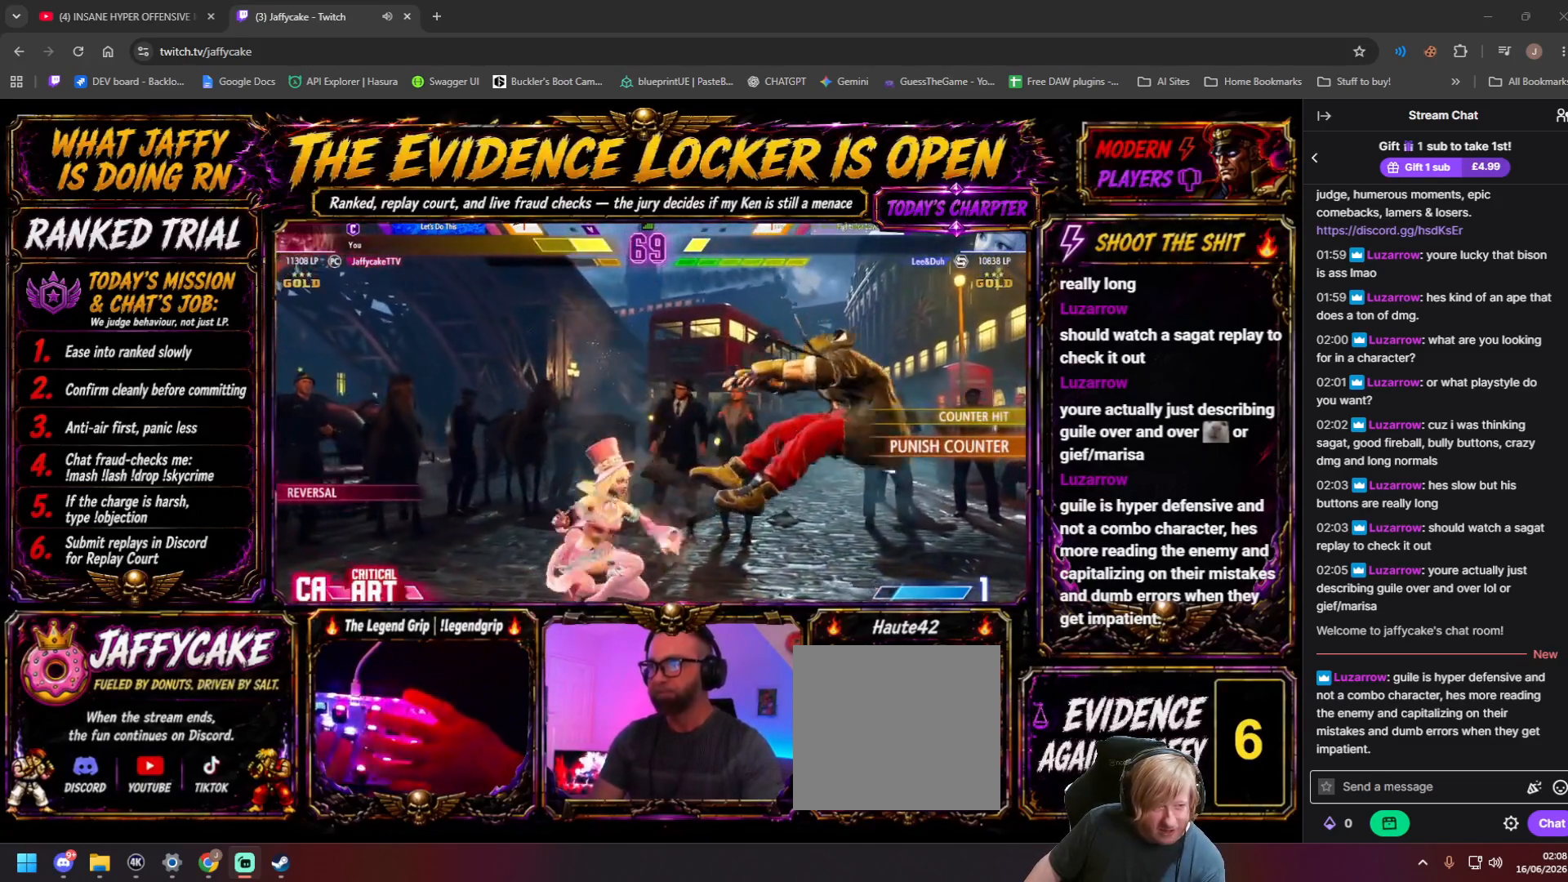
{"buttons": ["LP"], "events": [[50, "DPAD_DOWN", "down"], [67, "DPAD_RIGHT", "up"], [150, "DPAD_LEFT", "down"], [150, "LP", "down"], [200, "LP", "up"], [250, "DPAD_DOWN", "up"], [284, "HP", "down"], [284, "LP", "down"], [300, "DPAD_LEFT", "up"], [334, "DPAD_LEFT", "down"], [334, "HP", "up"], [350, "DPAD_DOWN", "down"], [367, "LP", "up"], [450, "DPAD_LEFT", "up"], [450, "LP", "down"], [500, "DPAD_DOWN", "up"]]}
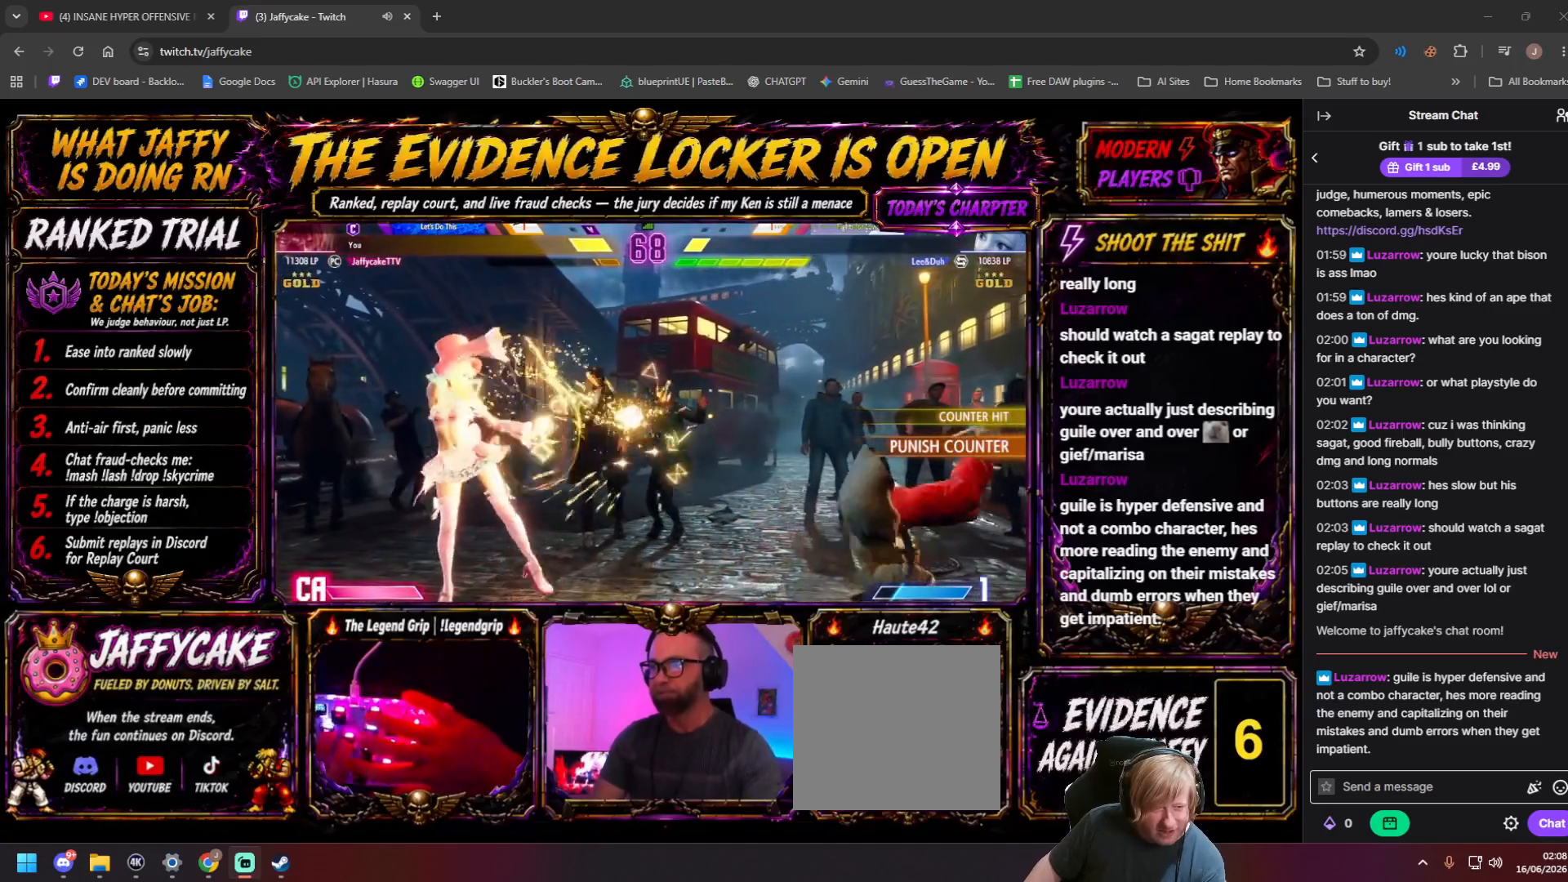
{"buttons": ["DPAD_DOWN"], "events": [[34, "DPAD_DOWN", "down"], [50, "DPAD_LEFT", "down"], [50, "LP", "up"], [150, "DPAD_LEFT", "up"], [150, "LP", "down"], [167, "HP", "down"], [200, "DPAD_LEFT", "down"], [234, "LP", "up"], [267, "HP", "up"], [317, "HP", "down"], [350, "LP", "down"], [417, "LP", "up"], [450, "HP", "up"], [500, "DPAD_LEFT", "up"]]}
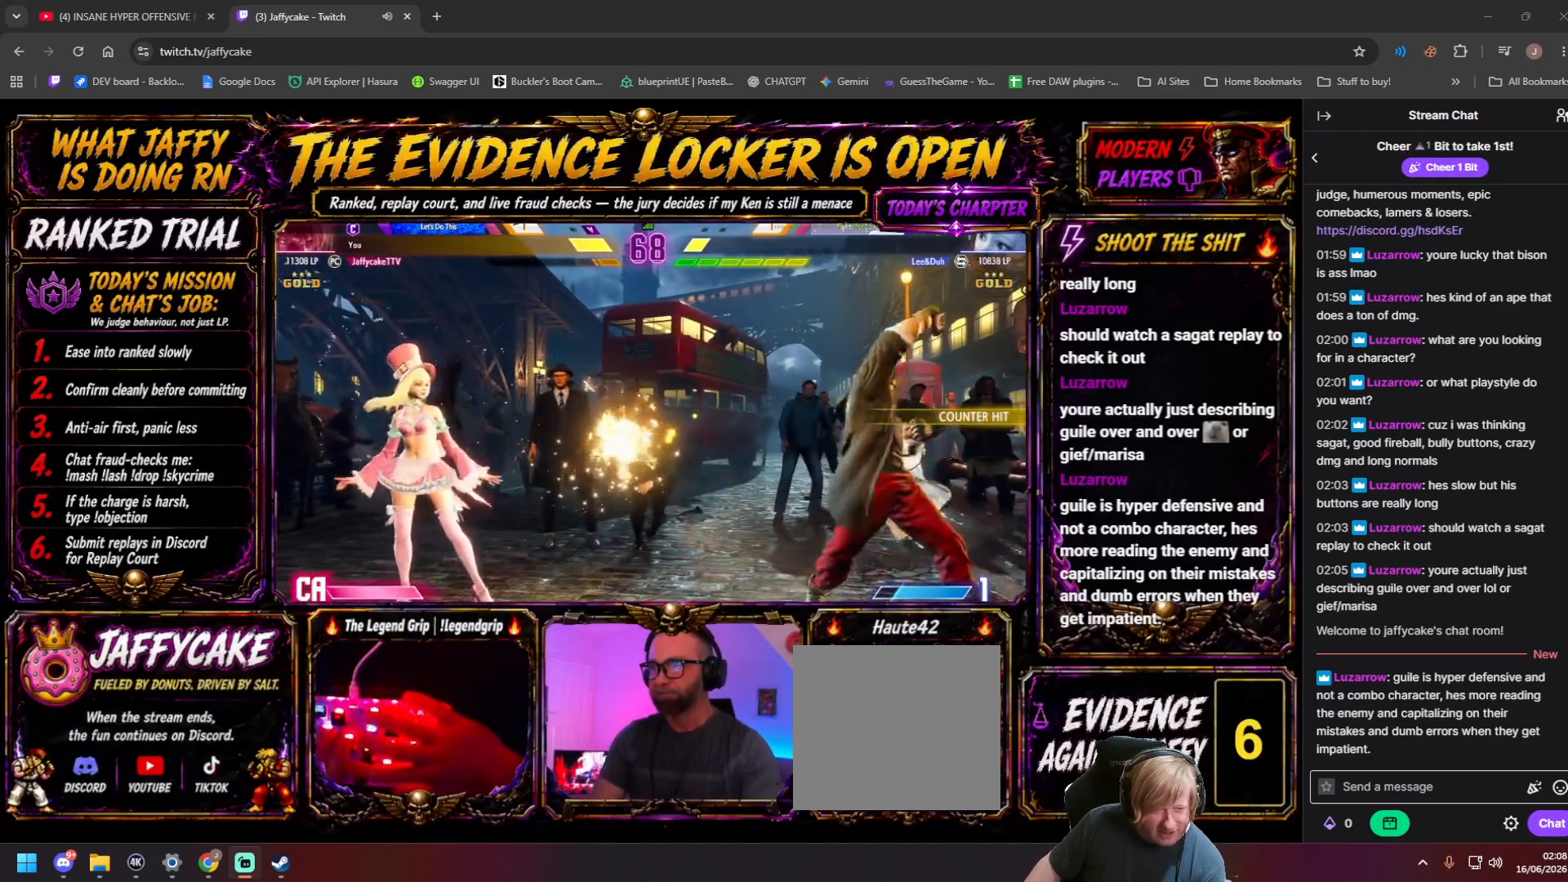
{"buttons": [], "events": [[17, "DPAD_DOWN", "up"], [200, "DPAD_DOWN", "down"], [267, "DPAD_LEFT", "down"], [334, "HP", "down"], [350, "DPAD_DOWN", "up"], [350, "LP", "down"], [400, "DPAD_LEFT", "up"], [400, "LP", "up"], [434, "HP", "up"]]}
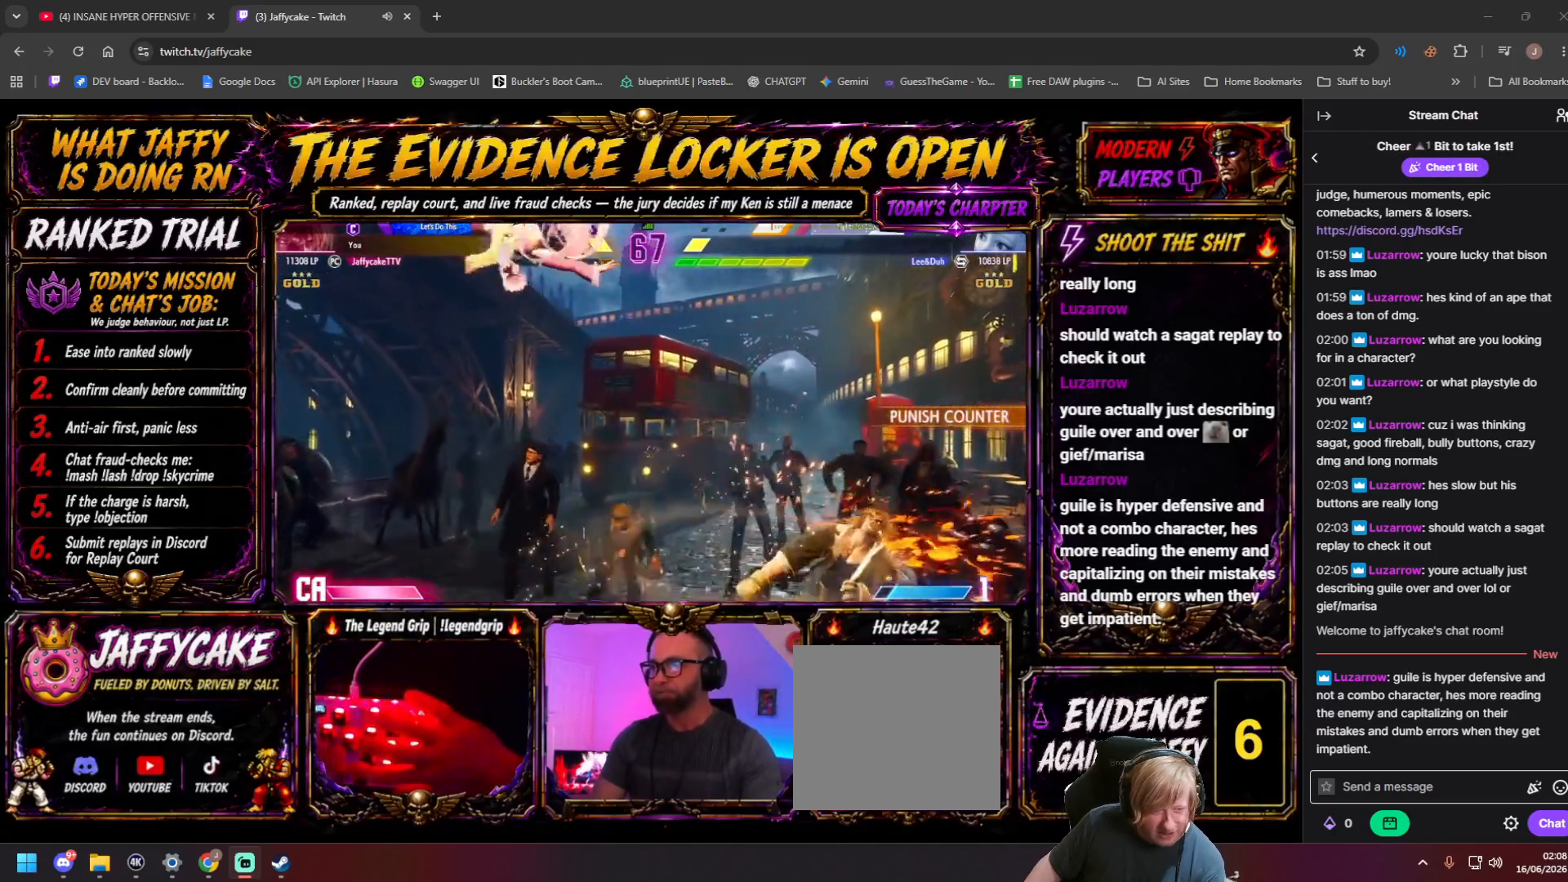
{"buttons": ["DPAD_DOWN", "DPAD_LEFT"], "events": [[100, "DPAD_DOWN", "down"], [167, "DPAD_LEFT", "down"], [234, "DPAD_DOWN", "up"], [234, "HP", "down"], [250, "LP", "down"], [300, "DPAD_DOWN", "down"], [317, "HP", "up"], [317, "LP", "up"], [367, "HP", "down"], [367, "LP", "down"], [467, "LP", "up"], [484, "HP", "up"]]}
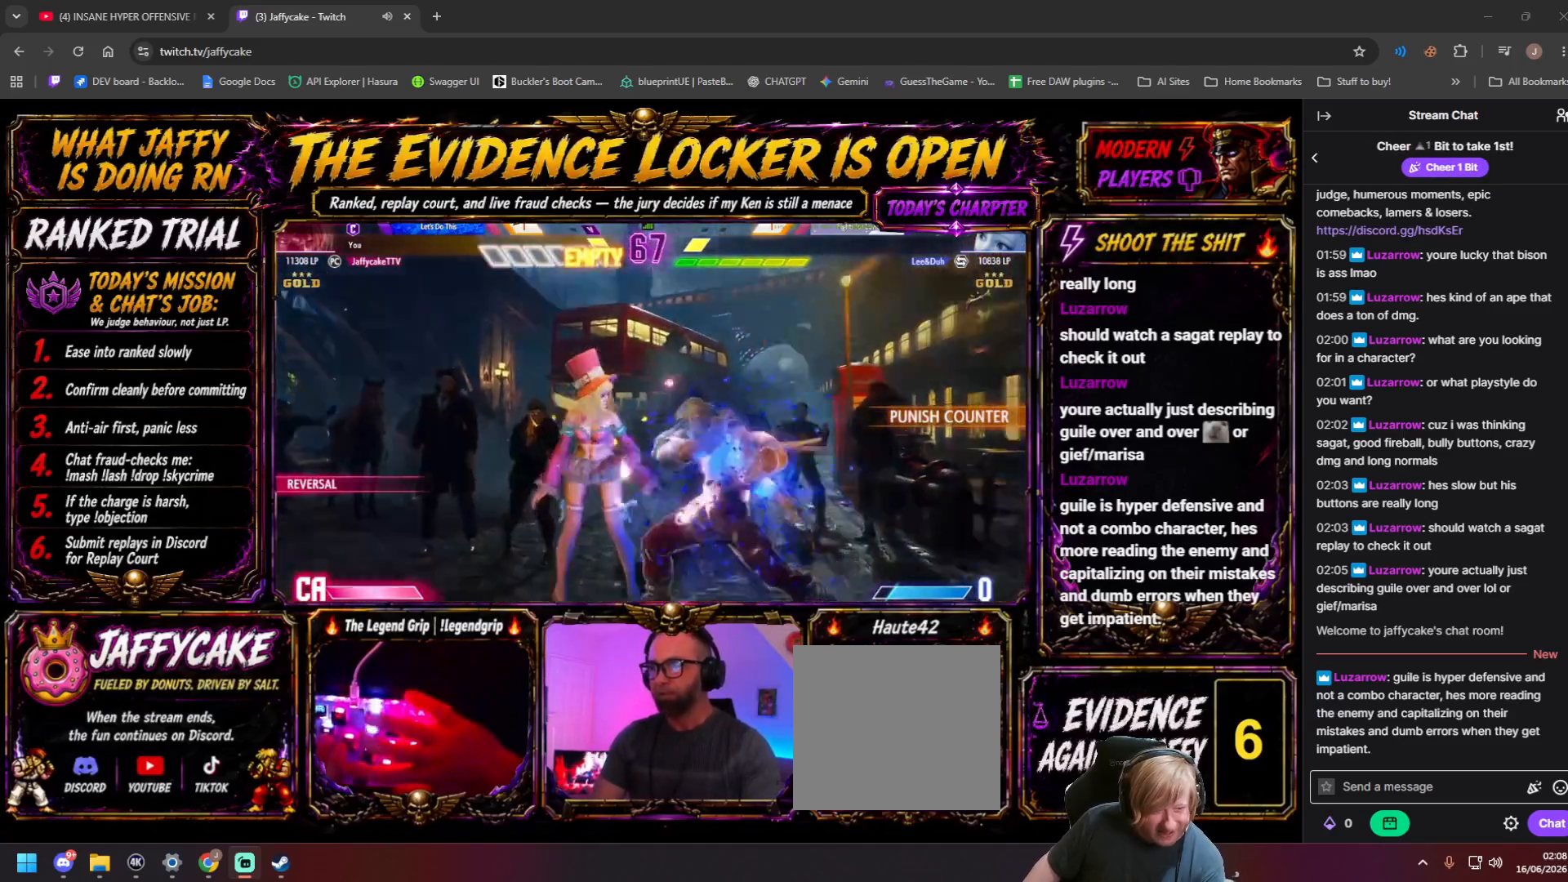
{"buttons": [], "events": [[17, "HP", "down"], [17, "LP", "down"], [84, "HP", "up"], [117, "LP", "up"], [184, "HP", "down"], [184, "LP", "down"], [267, "LP", "up"], [350, "LP", "down"], [400, "DPAD_DOWN", "up"], [434, "LP", "up"], [484, "DPAD_LEFT", "up"], [484, "HP", "up"]]}
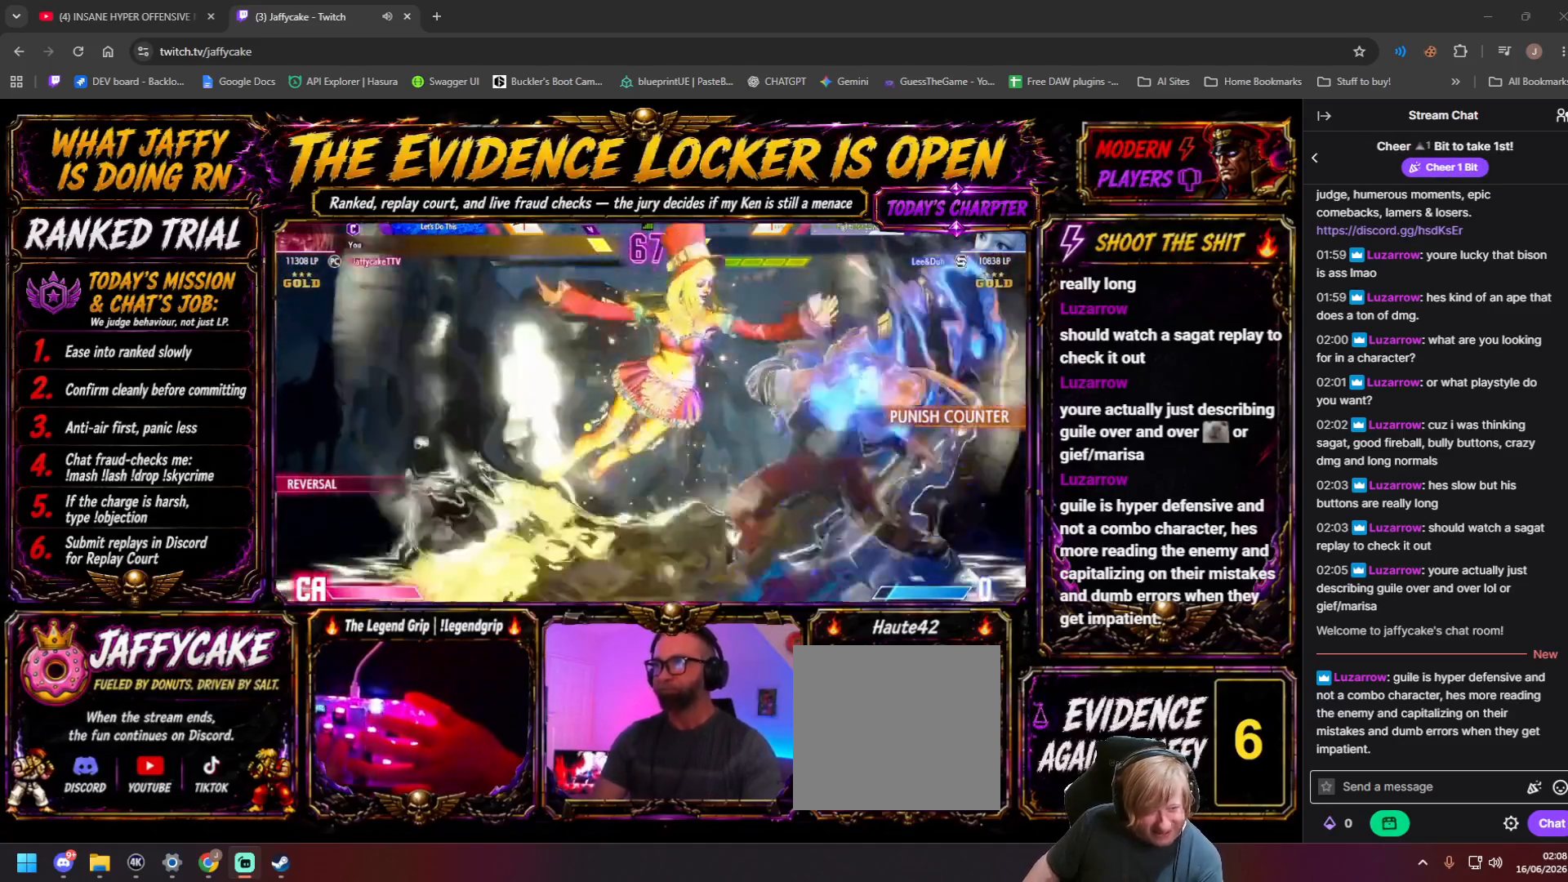
{"buttons": ["DPAD_LEFT"], "events": [[67, "LP", "down"], [84, "DPAD_LEFT", "down"], [84, "HP", "down"], [117, "DPAD_DOWN", "down"], [150, "LP", "up"], [234, "LP", "down"], [334, "LP", "up"], [384, "LP", "down"], [500, "DPAD_DOWN", "up"], [500, "HP", "up"], [500, "LP", "up"]]}
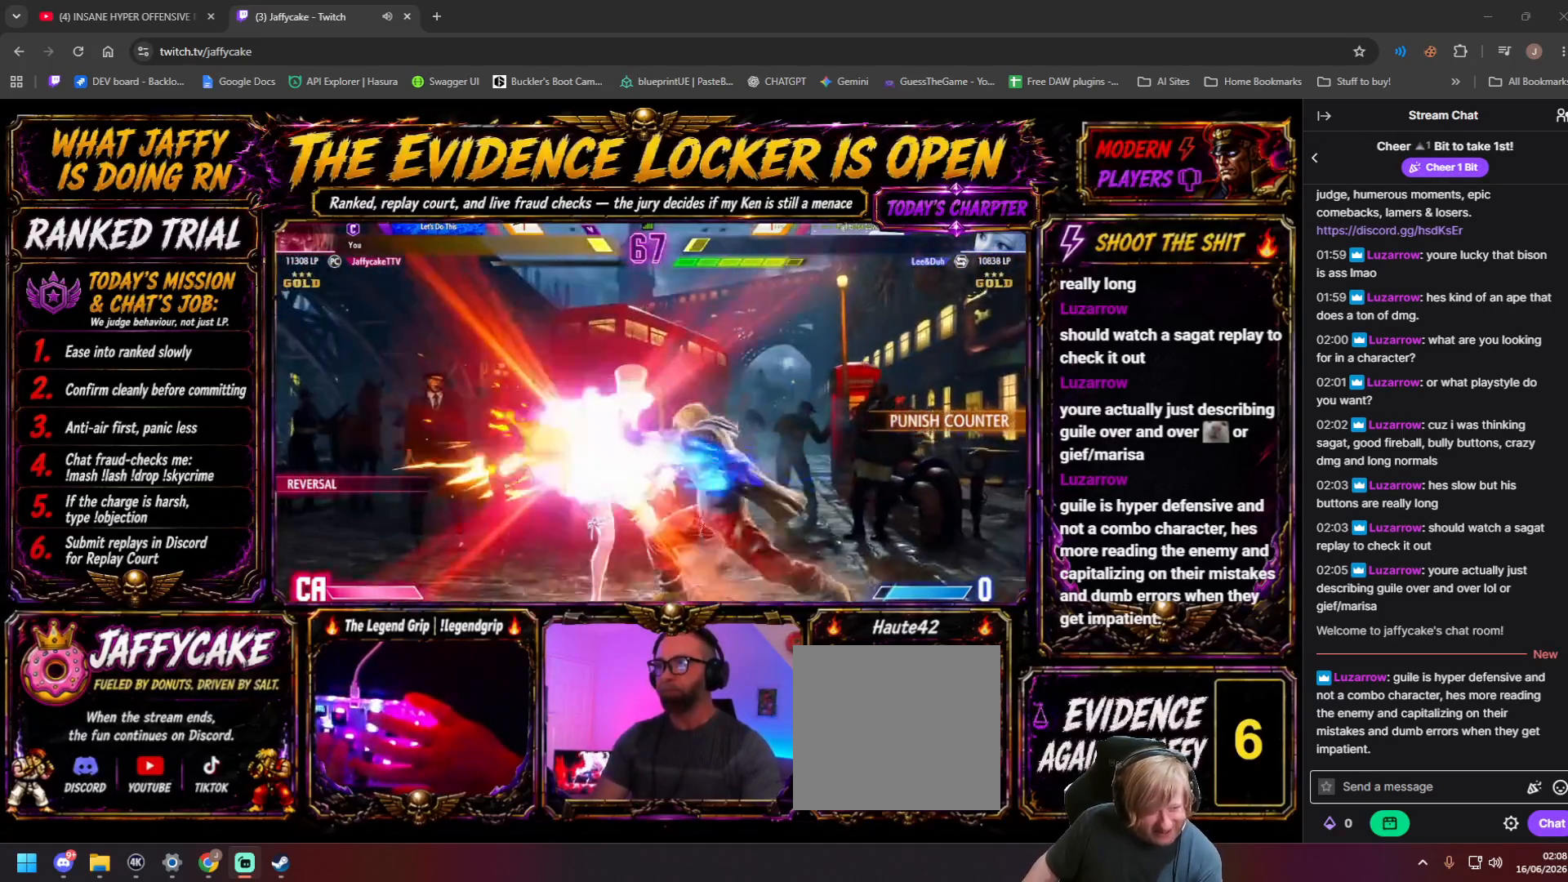
{"buttons": ["DPAD_LEFT", "HP", "LP"], "events": [[50, "HP", "down"], [50, "LP", "down"], [167, "LP", "up"], [184, "HP", "up"], [217, "LP", "down"], [234, "HP", "down"], [334, "LP", "up"], [350, "HP", "up"], [400, "HP", "down"], [417, "LP", "down"]]}
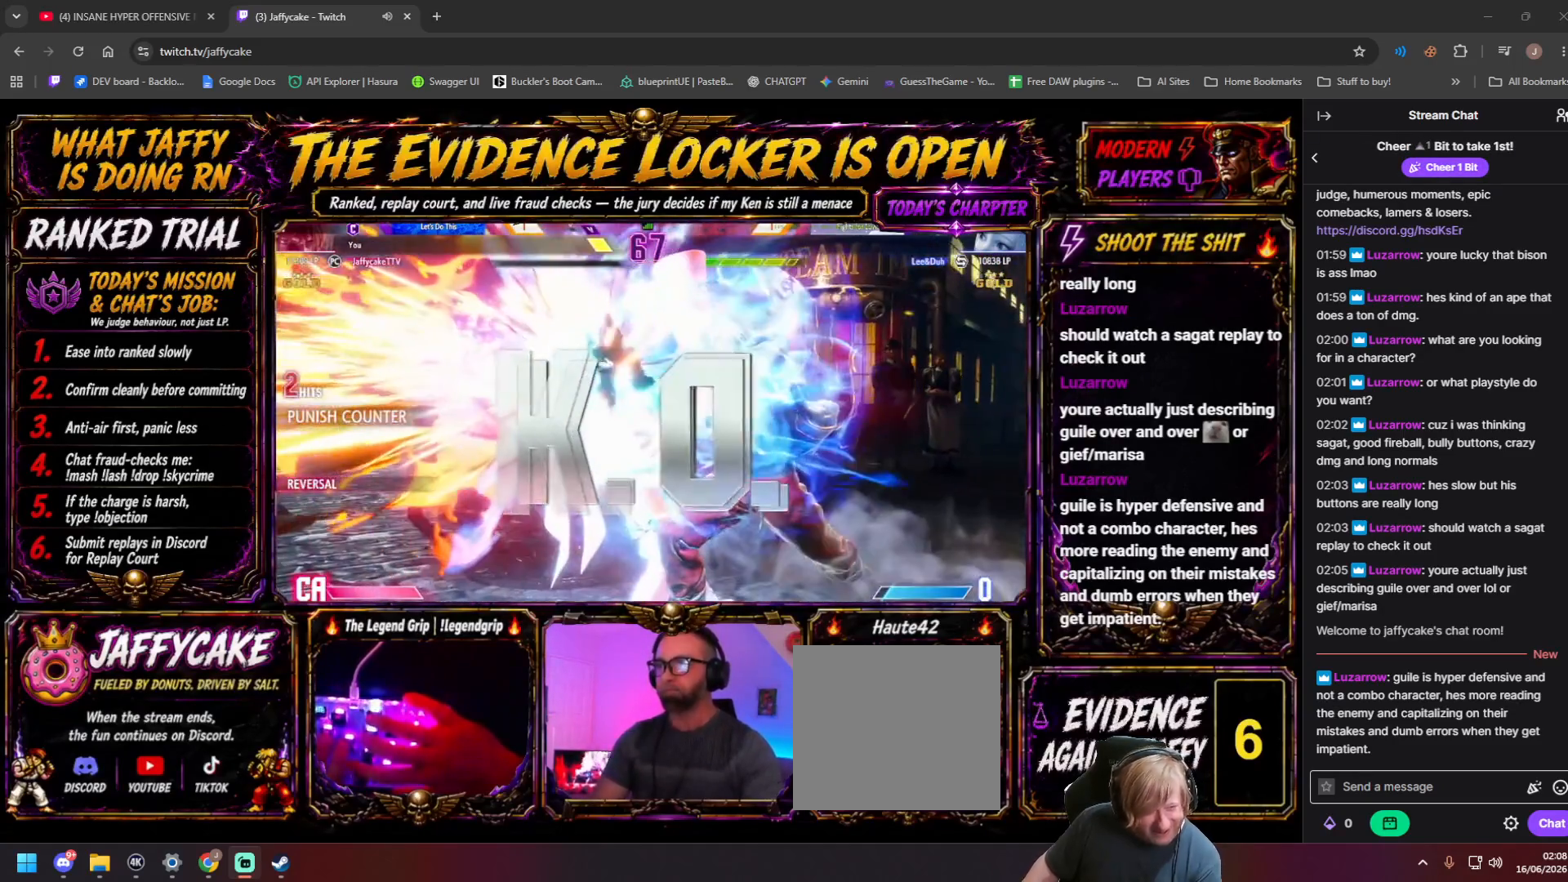
{"buttons": [], "events": [[34, "HP", "up"], [34, "LP", "up"], [84, "LP", "down"], [134, "DPAD_LEFT", "up"], [150, "LP", "up"]]}